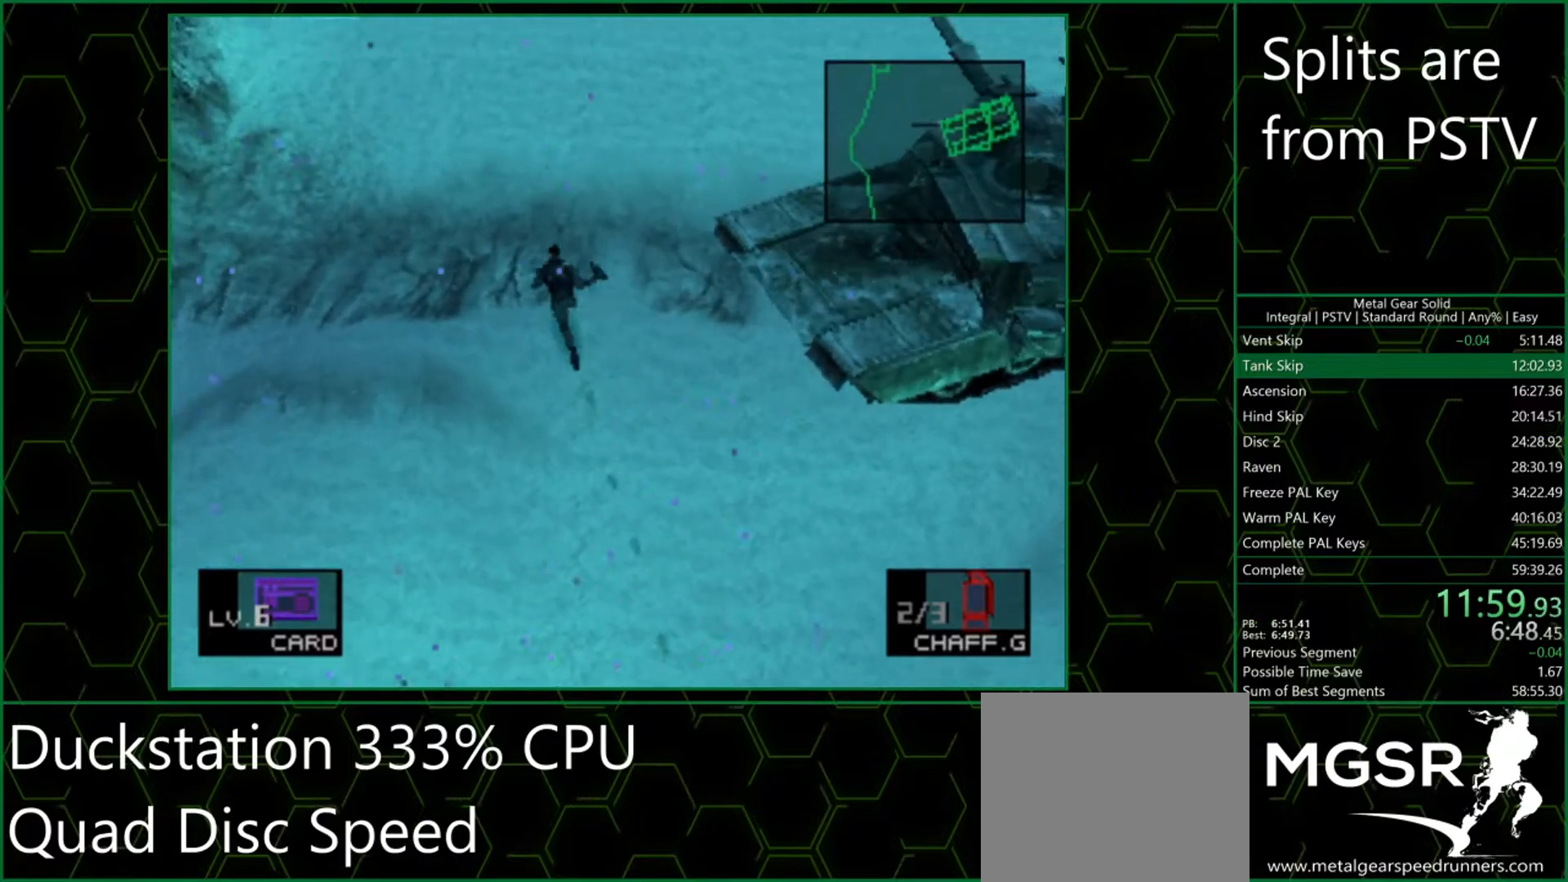
Gameplay with a controller (PlayStation layout); each line is a JSON object with the inputs held at the frame after it. "button_events" lists button changes between this image and that frame as [ms after this image, input, new state], when the widget could be followed in between (sticks are given only as held states). Not read: L3 R3 right_stick.
{"buttons": [], "left_stick": "up", "button_events": []}
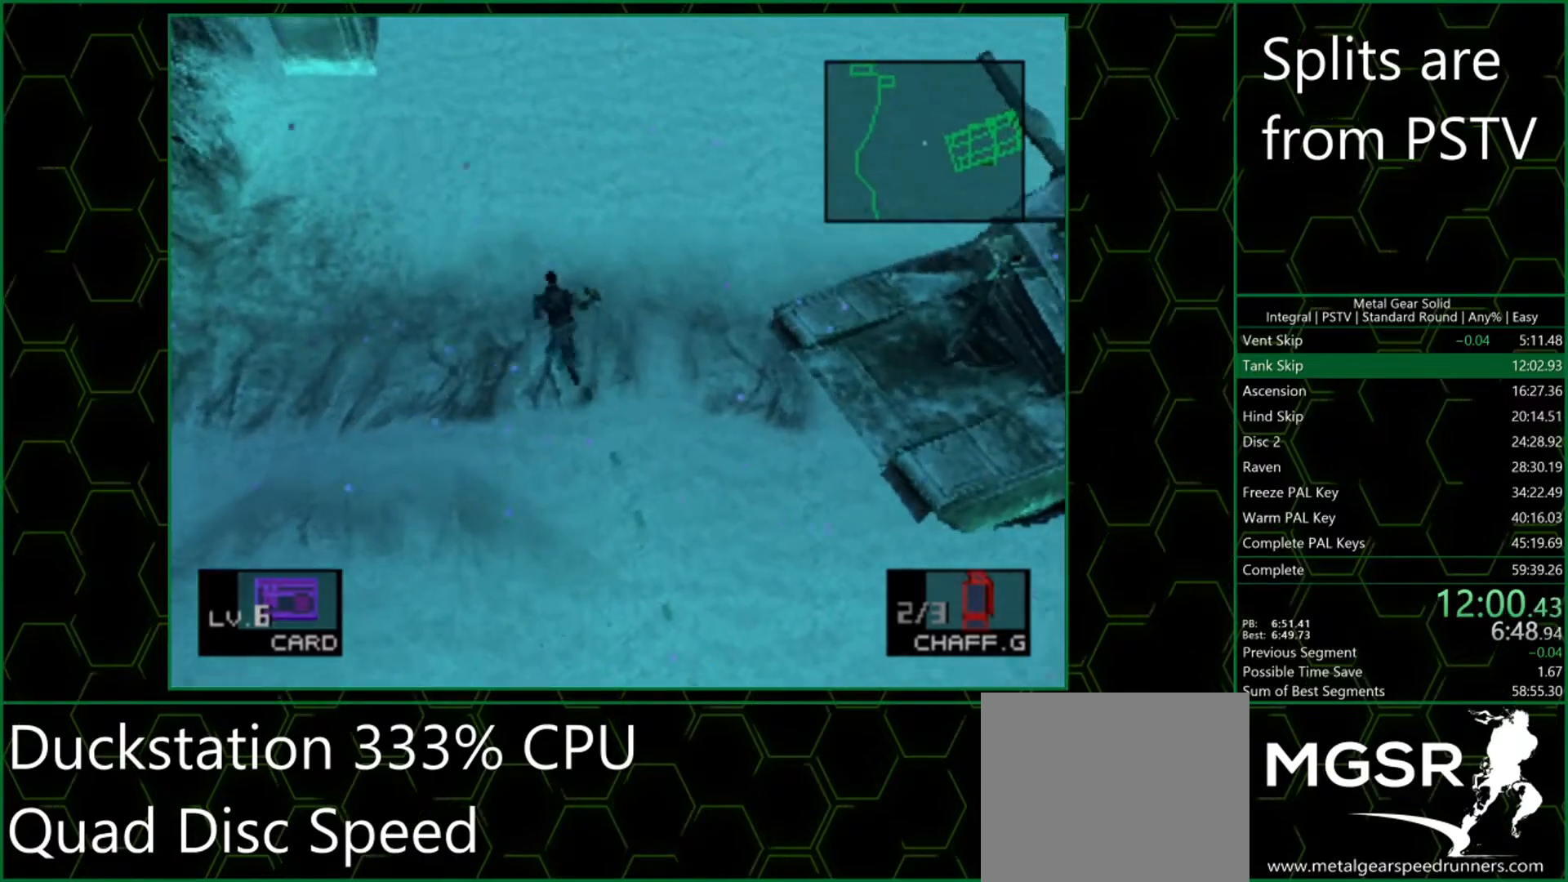
{"buttons": [], "left_stick": "up", "button_events": []}
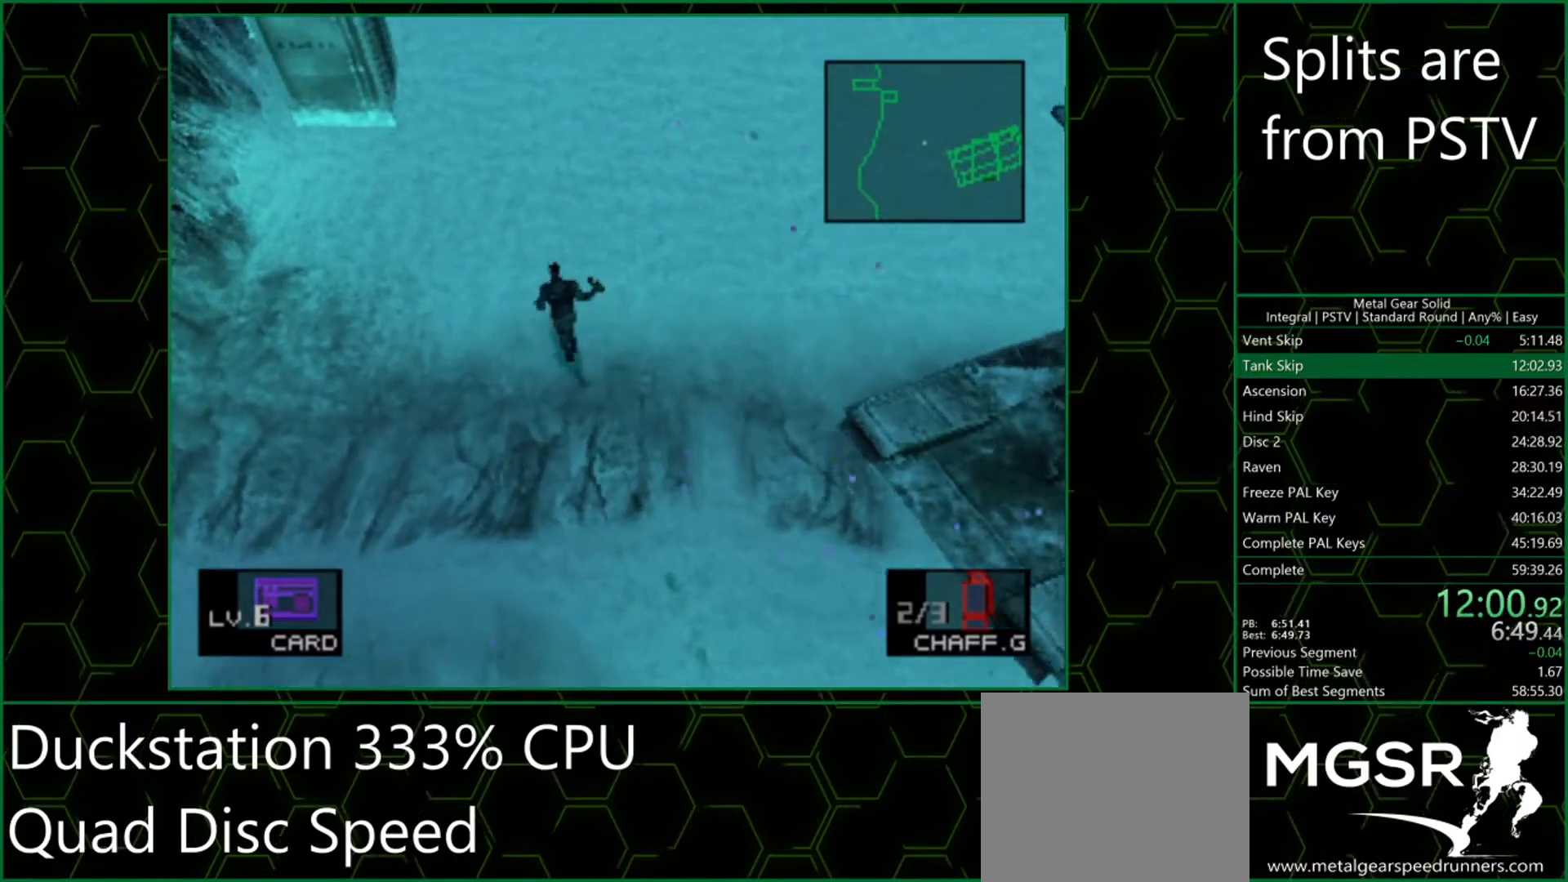
{"buttons": [], "left_stick": "up", "button_events": []}
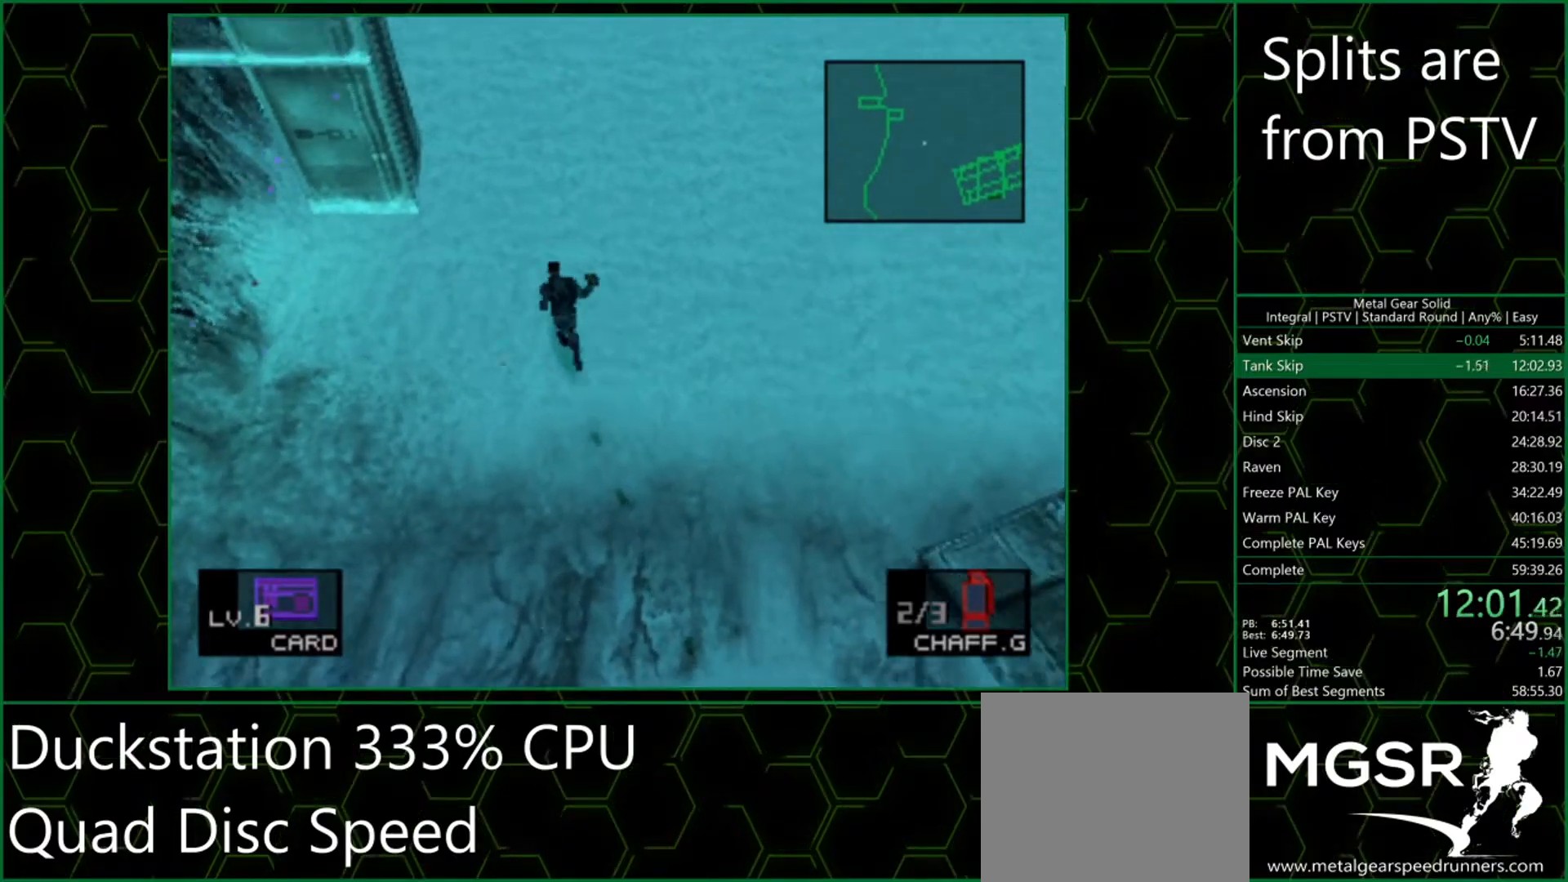
{"buttons": [], "left_stick": "up", "button_events": []}
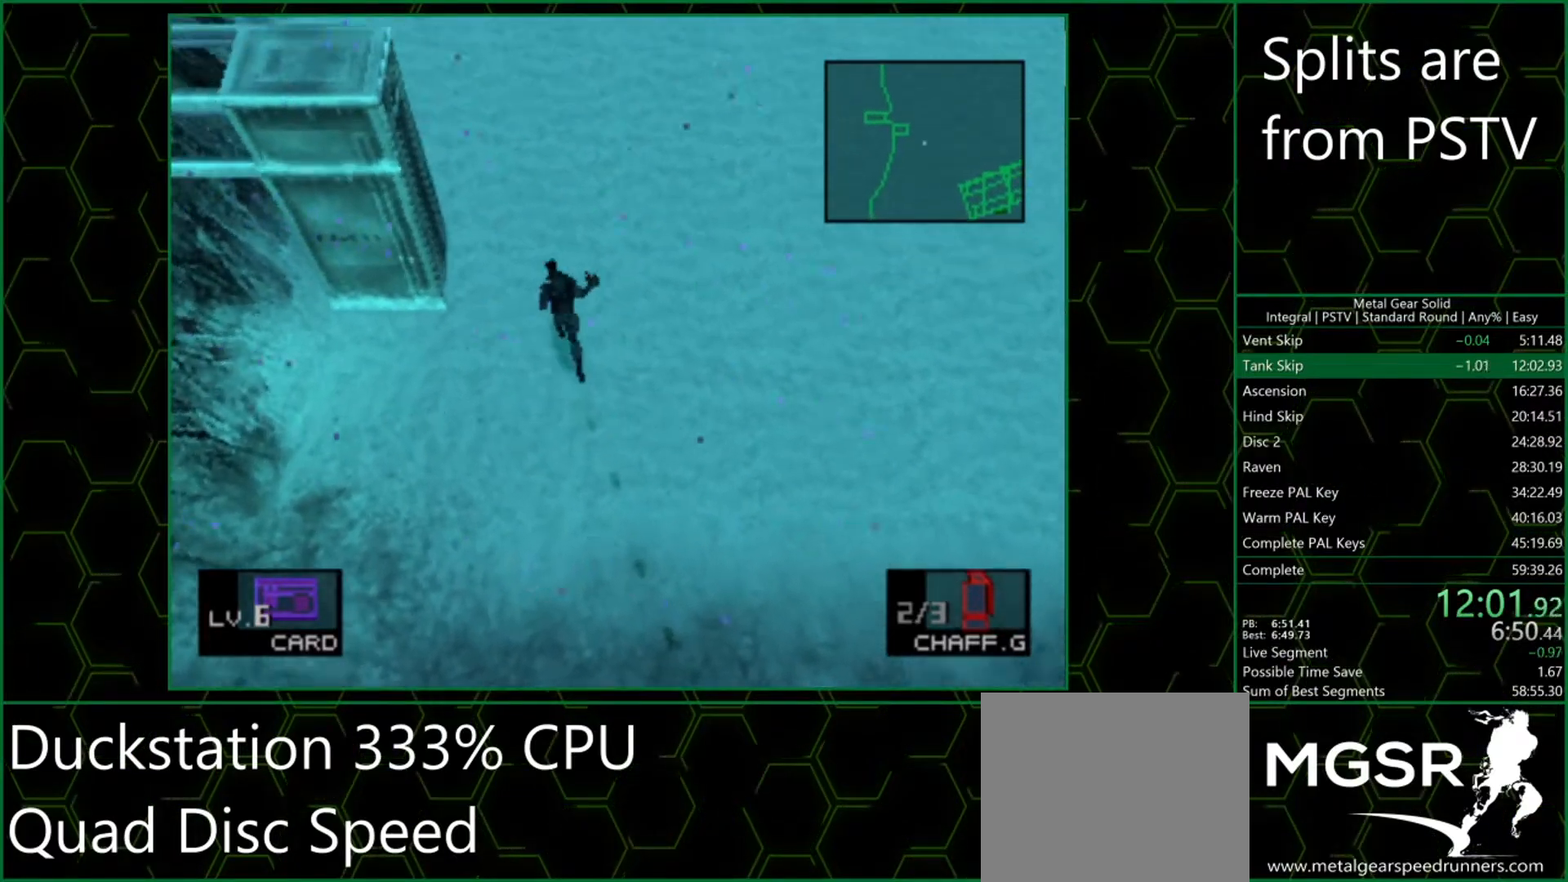
{"buttons": [], "left_stick": "up", "button_events": []}
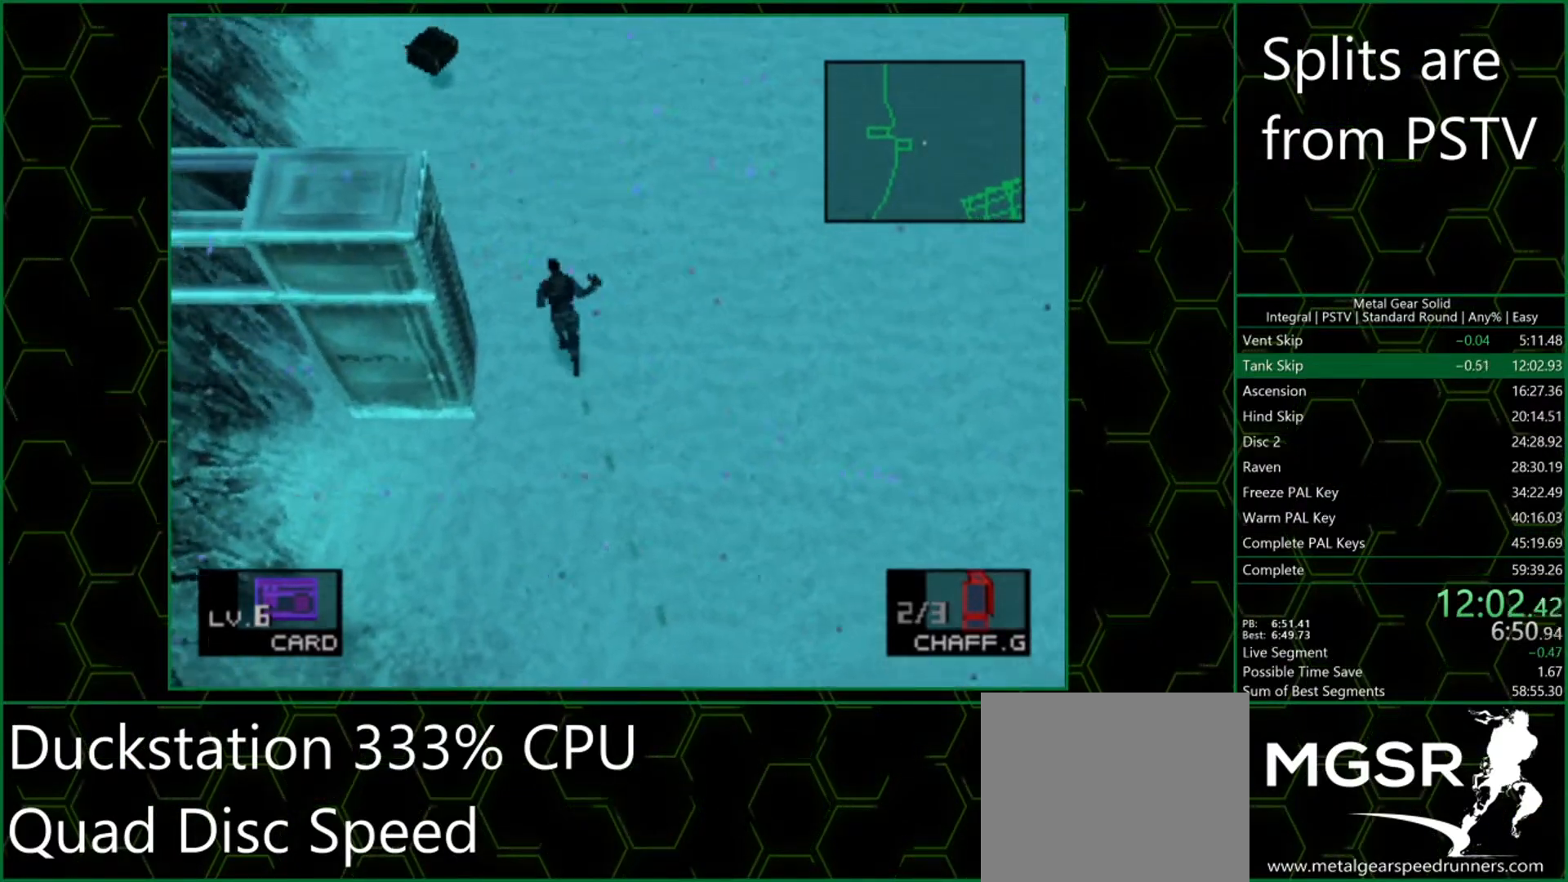
{"buttons": [], "left_stick": "up", "button_events": []}
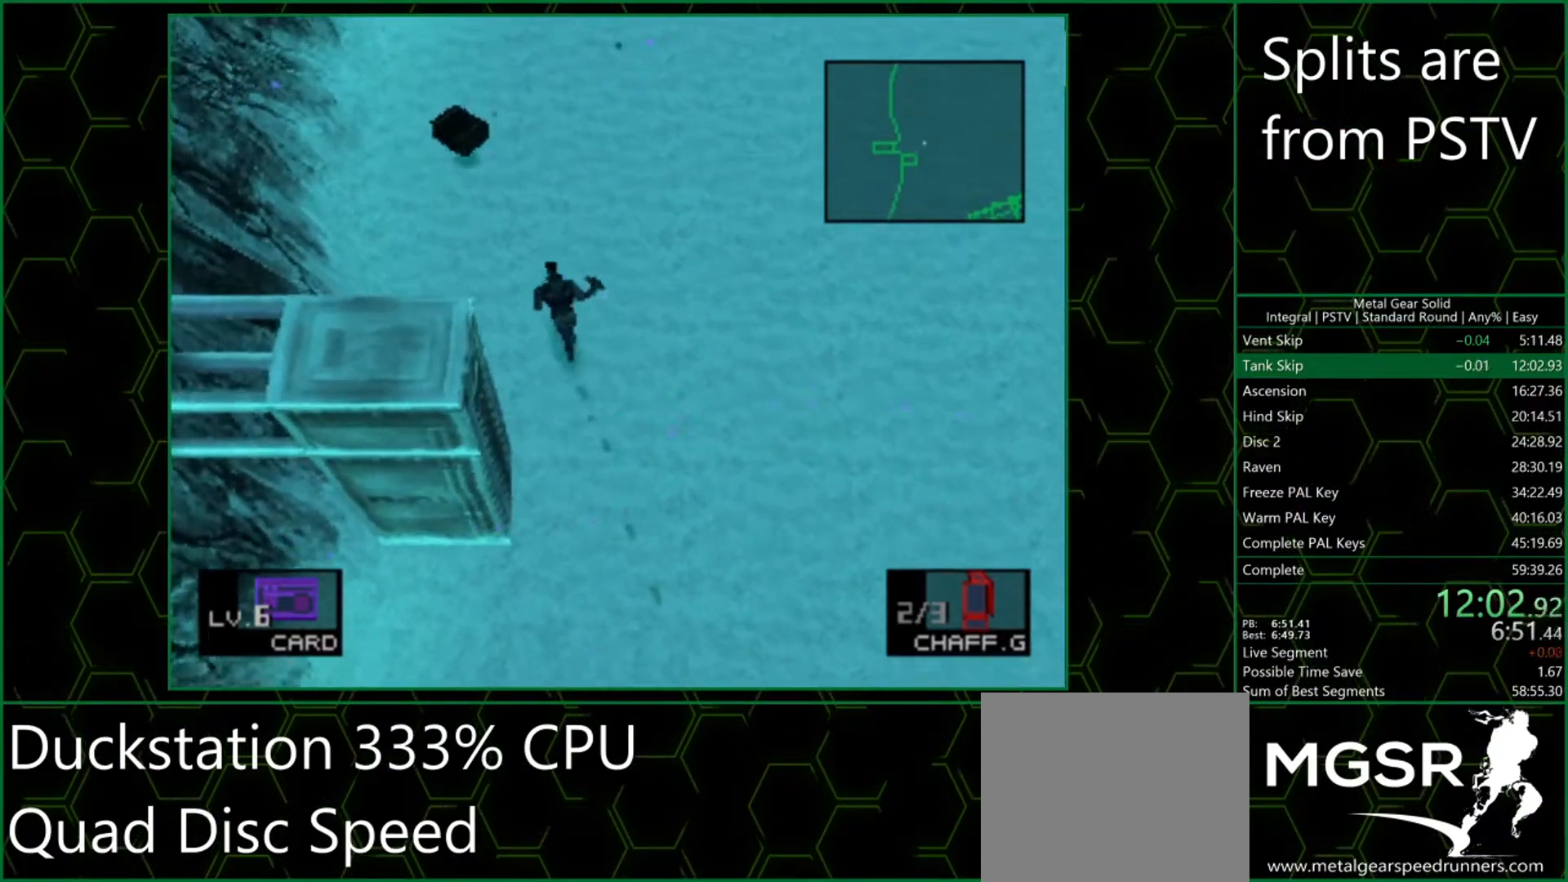
{"buttons": [], "left_stick": "up", "button_events": []}
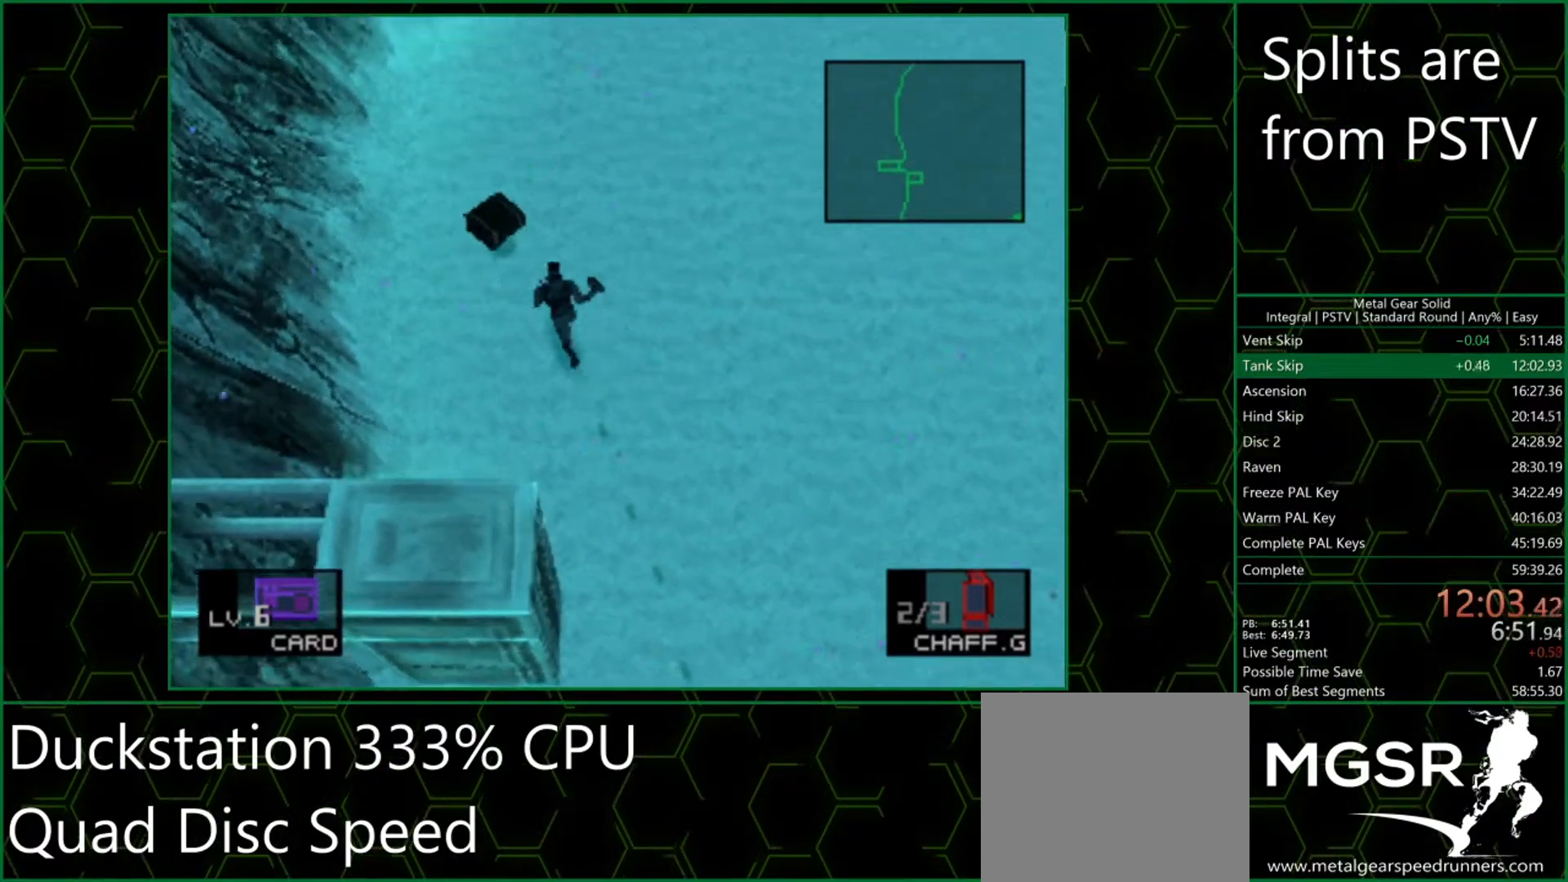
{"buttons": [], "left_stick": "up-right", "button_events": []}
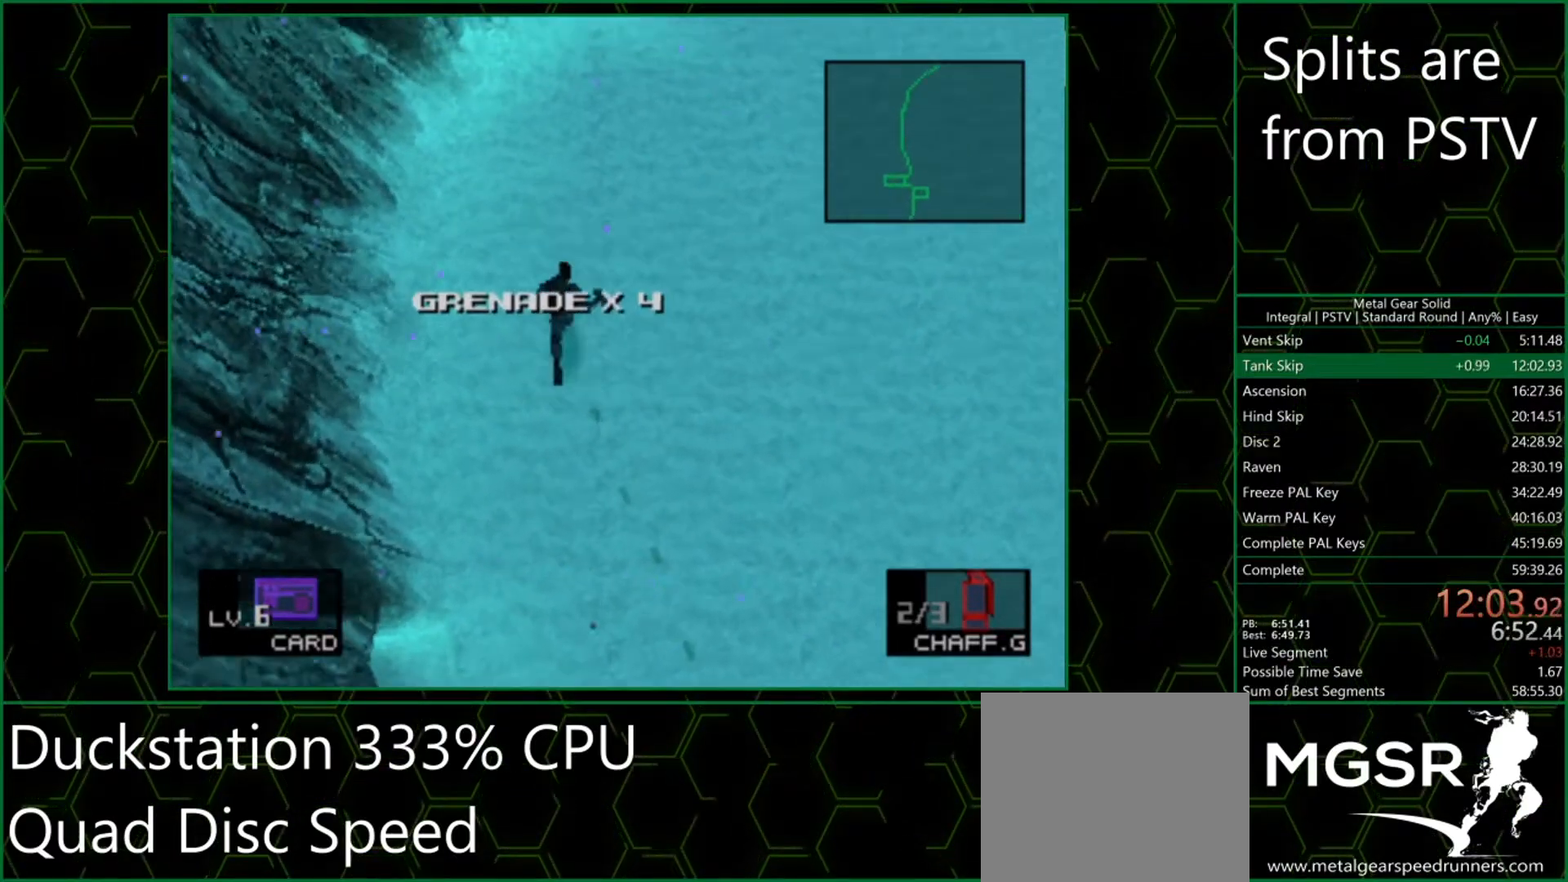
{"buttons": [], "left_stick": "up-right", "button_events": []}
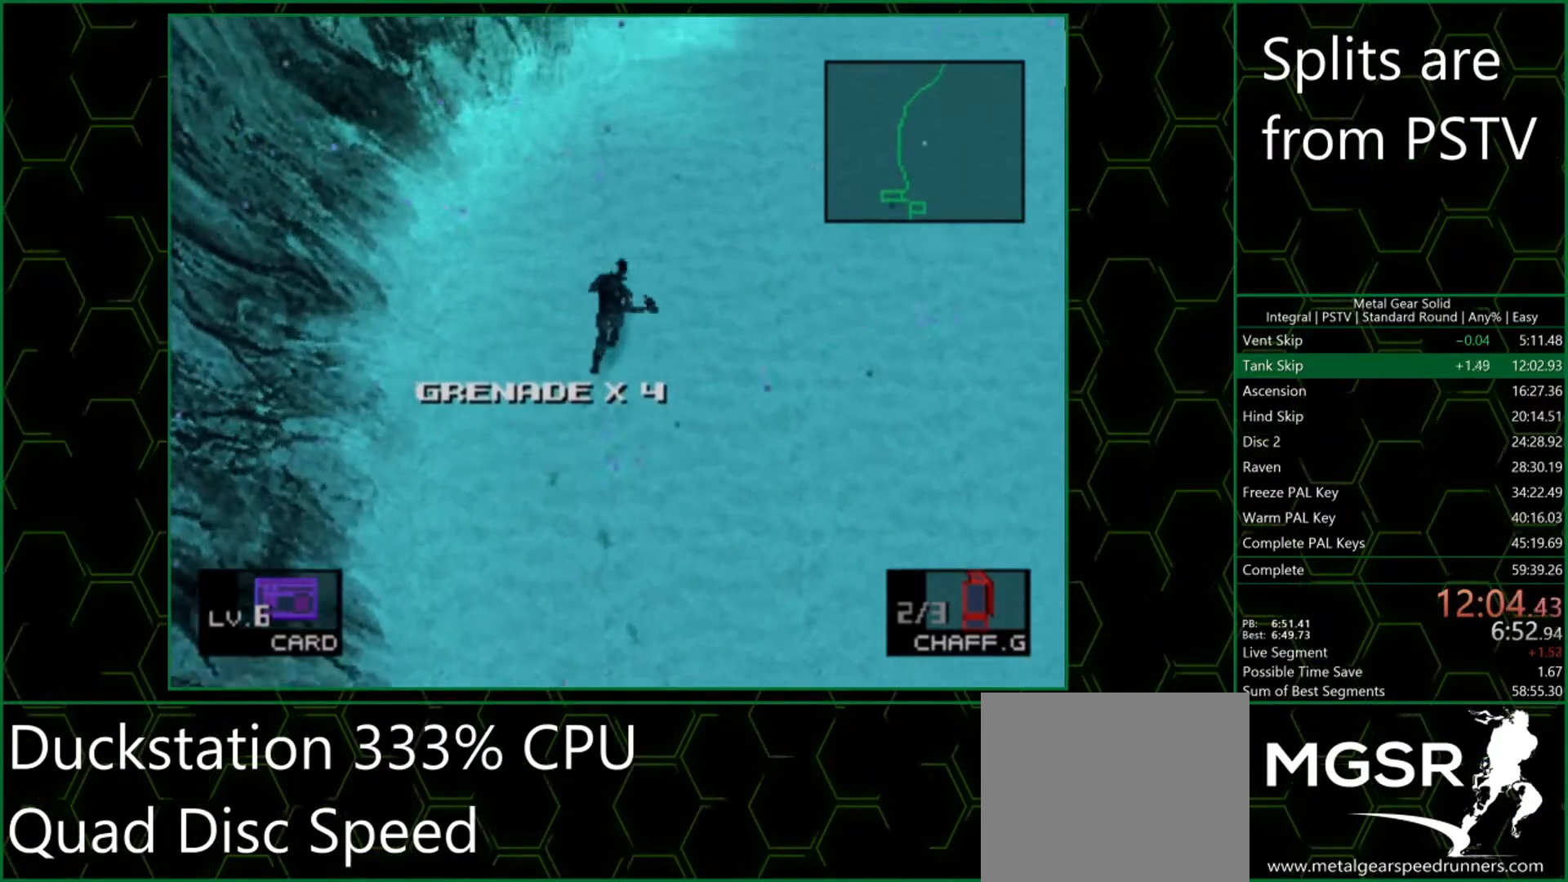
{"buttons": [], "left_stick": "up-right", "button_events": []}
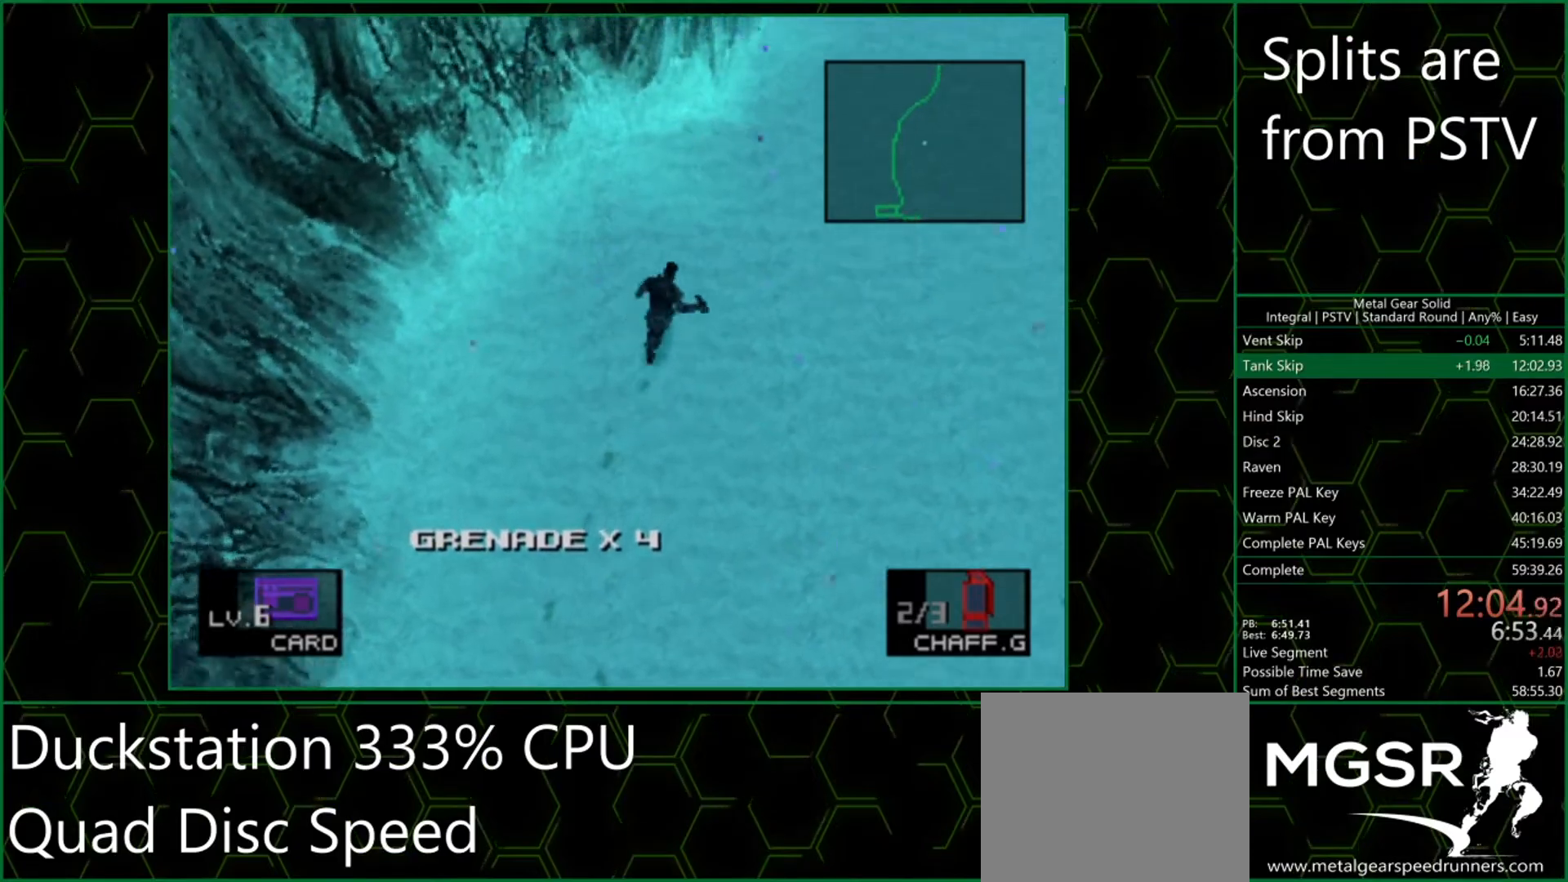
{"buttons": [], "left_stick": "up-right", "button_events": []}
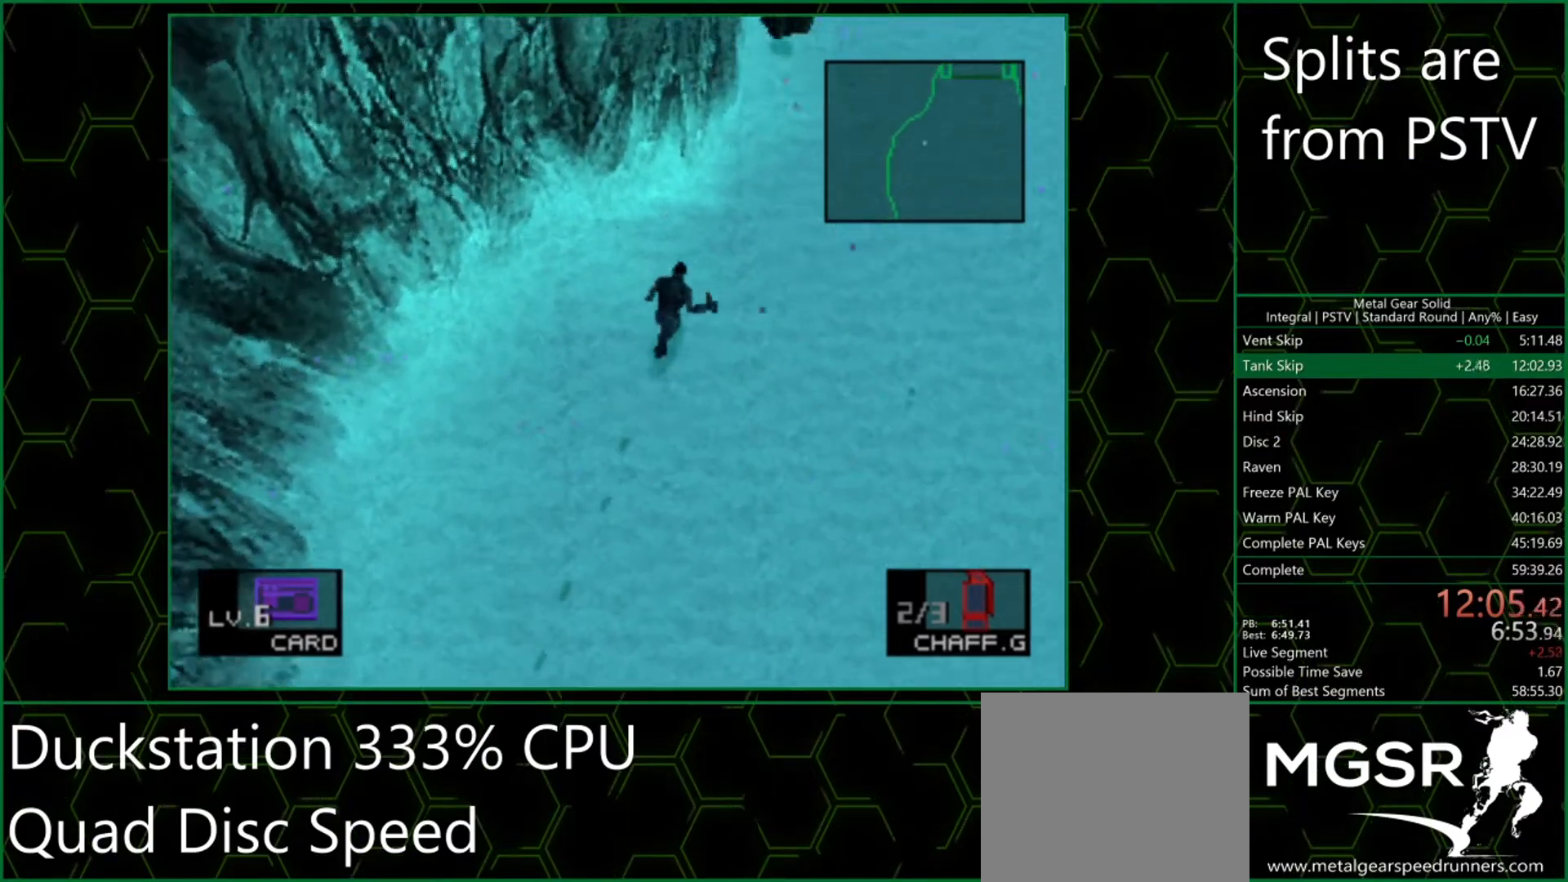
{"buttons": [], "left_stick": "up-right", "button_events": []}
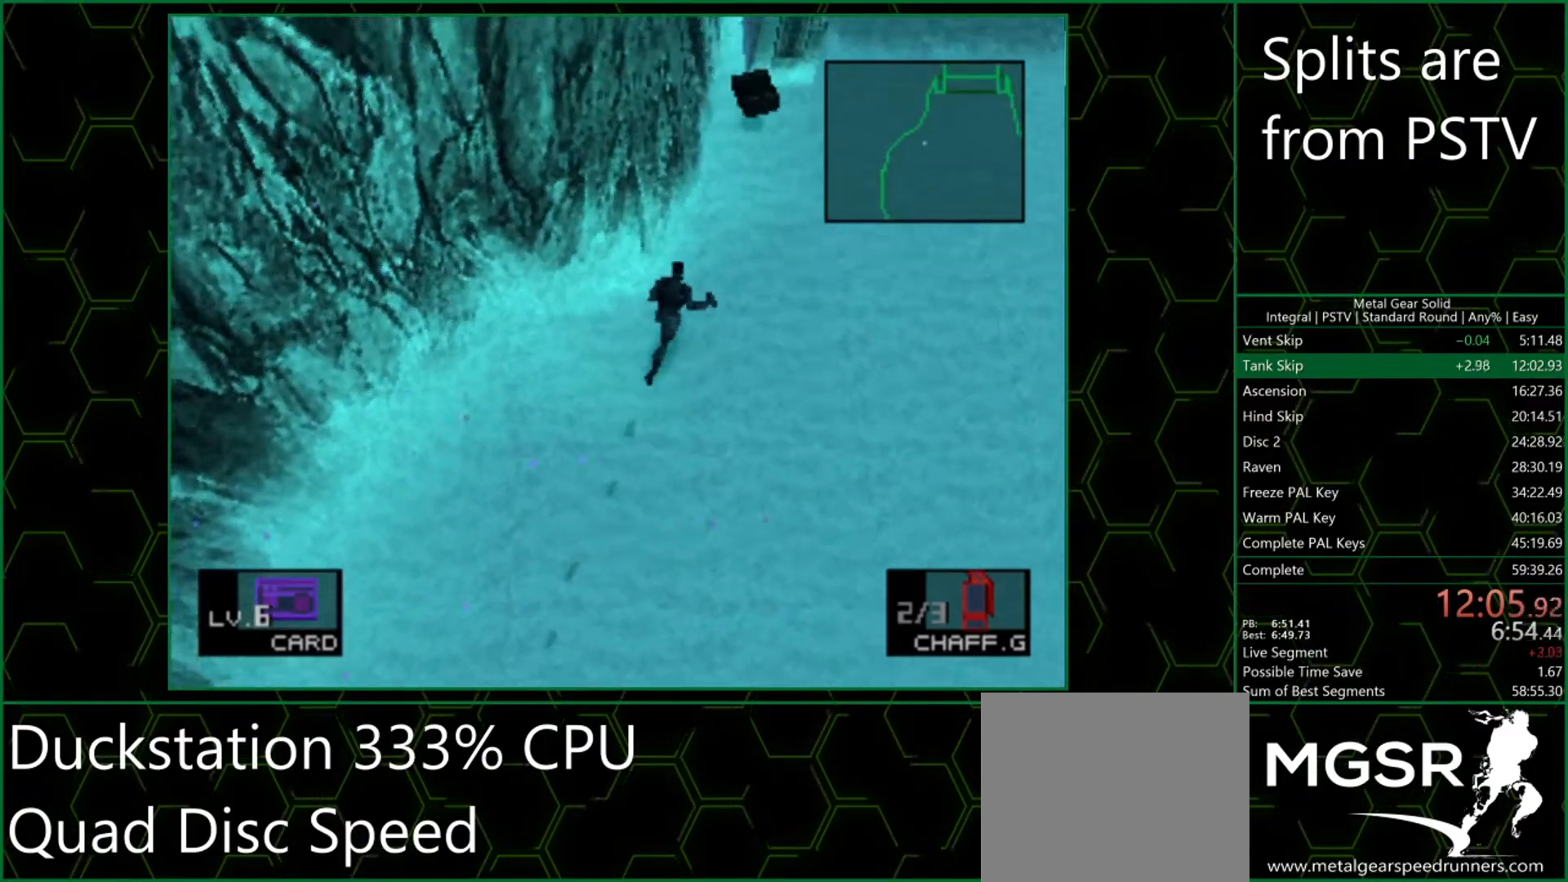
{"buttons": [], "left_stick": "up-right", "button_events": []}
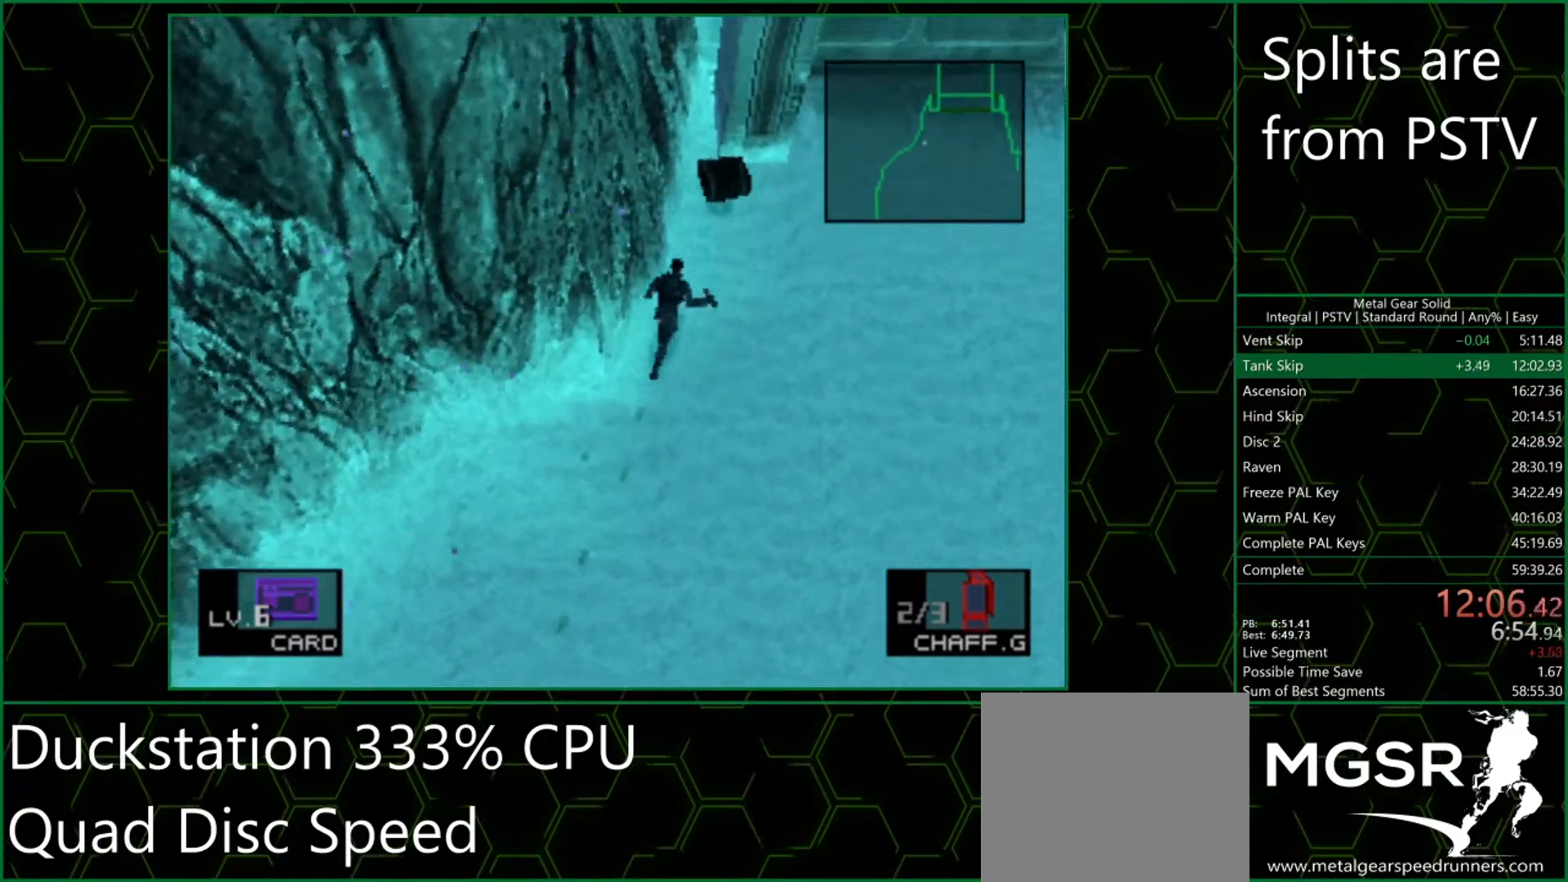
{"buttons": [], "left_stick": "up-right", "button_events": []}
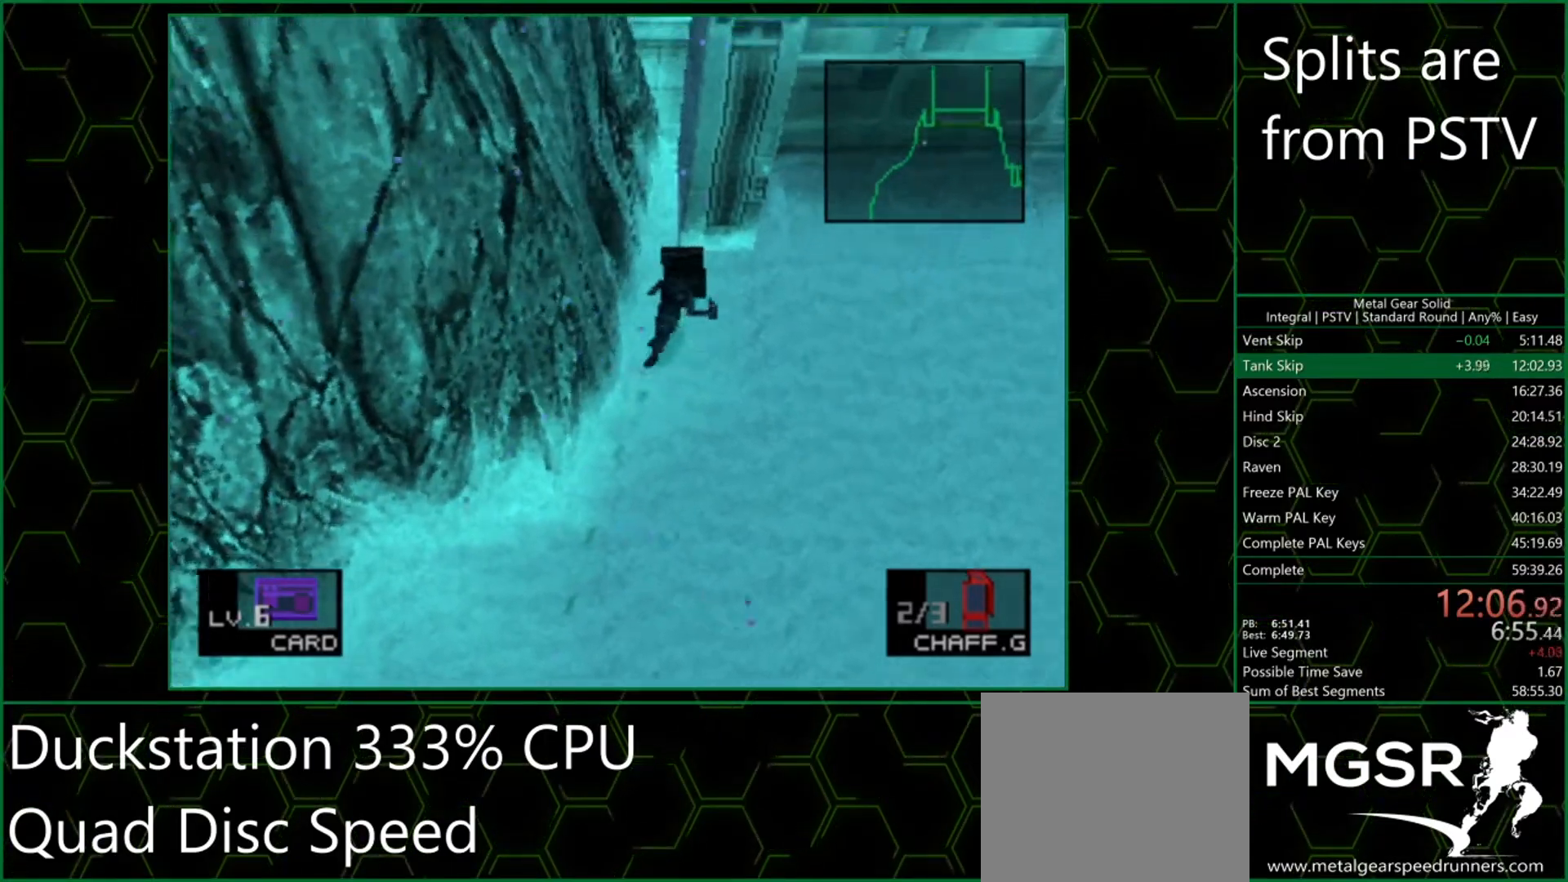
{"buttons": [], "left_stick": "up", "button_events": []}
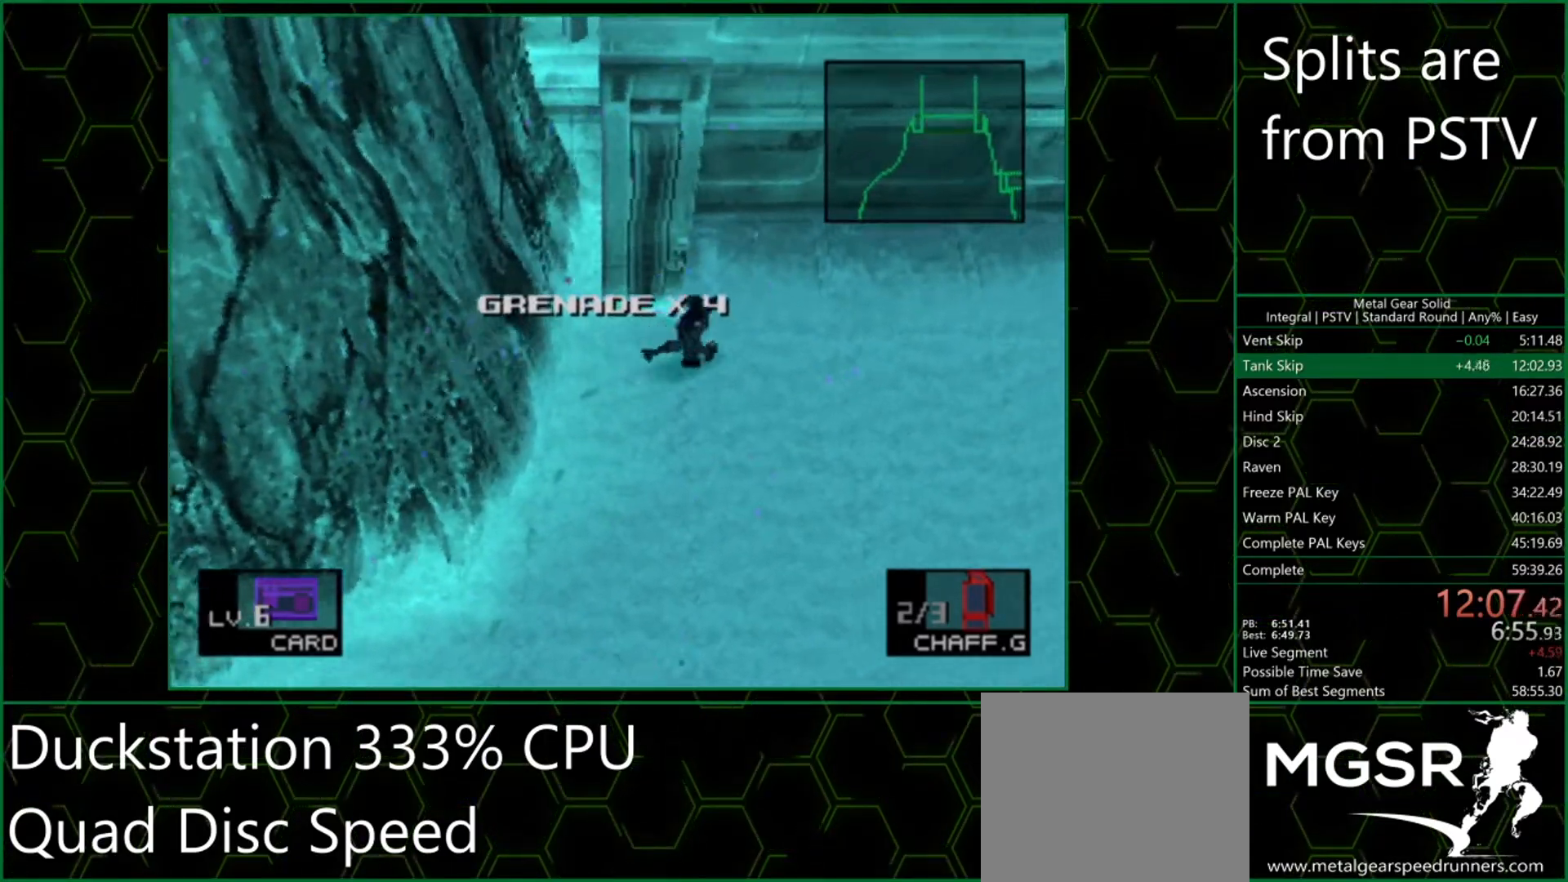
{"buttons": [], "left_stick": "up", "button_events": []}
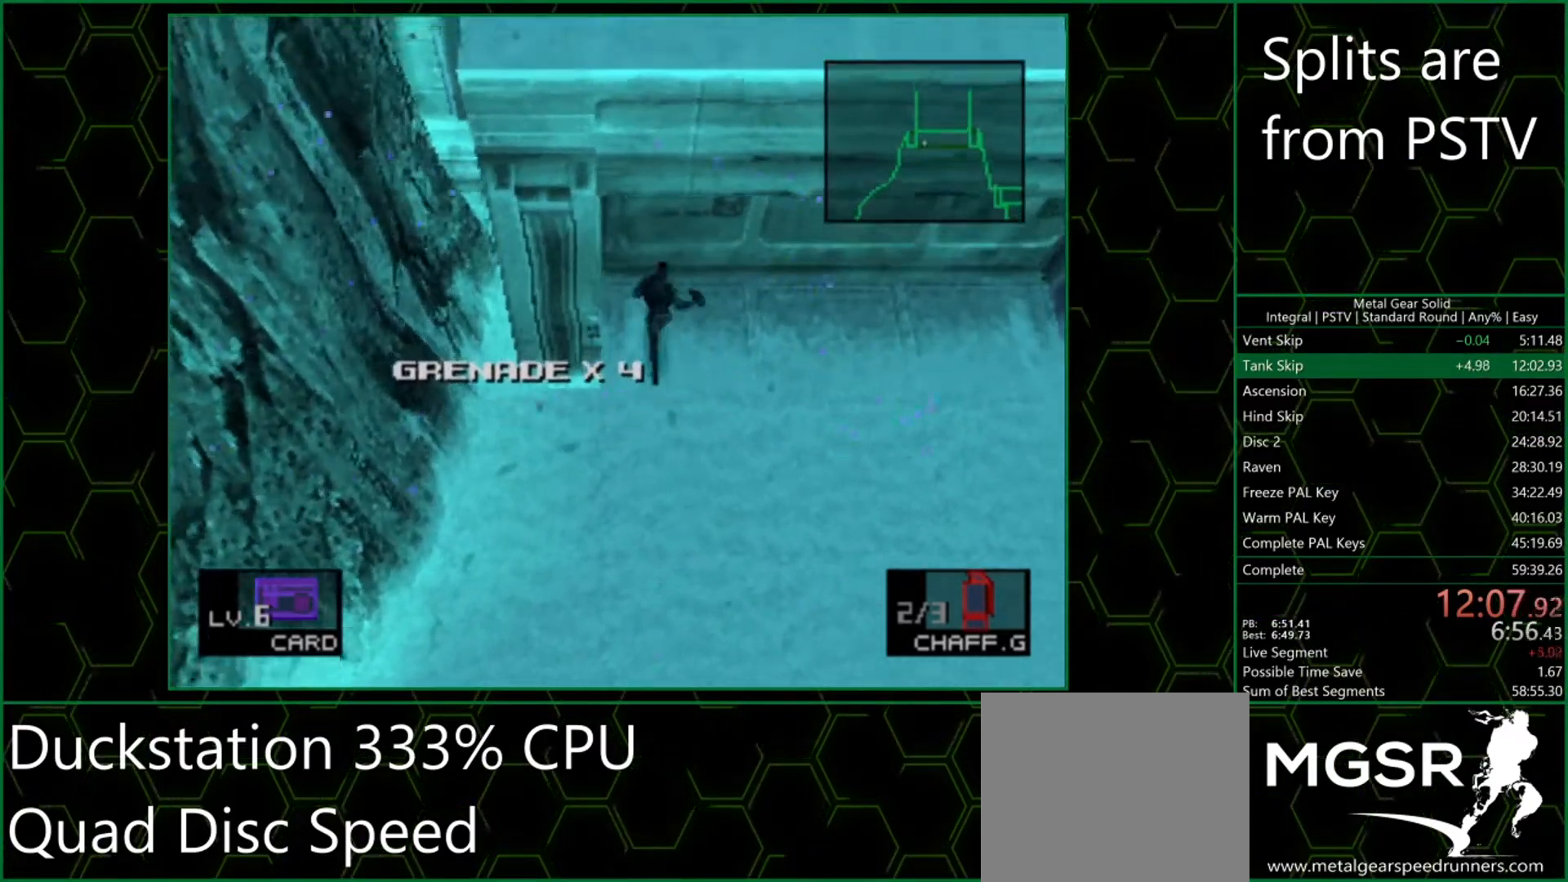
{"buttons": [], "left_stick": "up", "button_events": []}
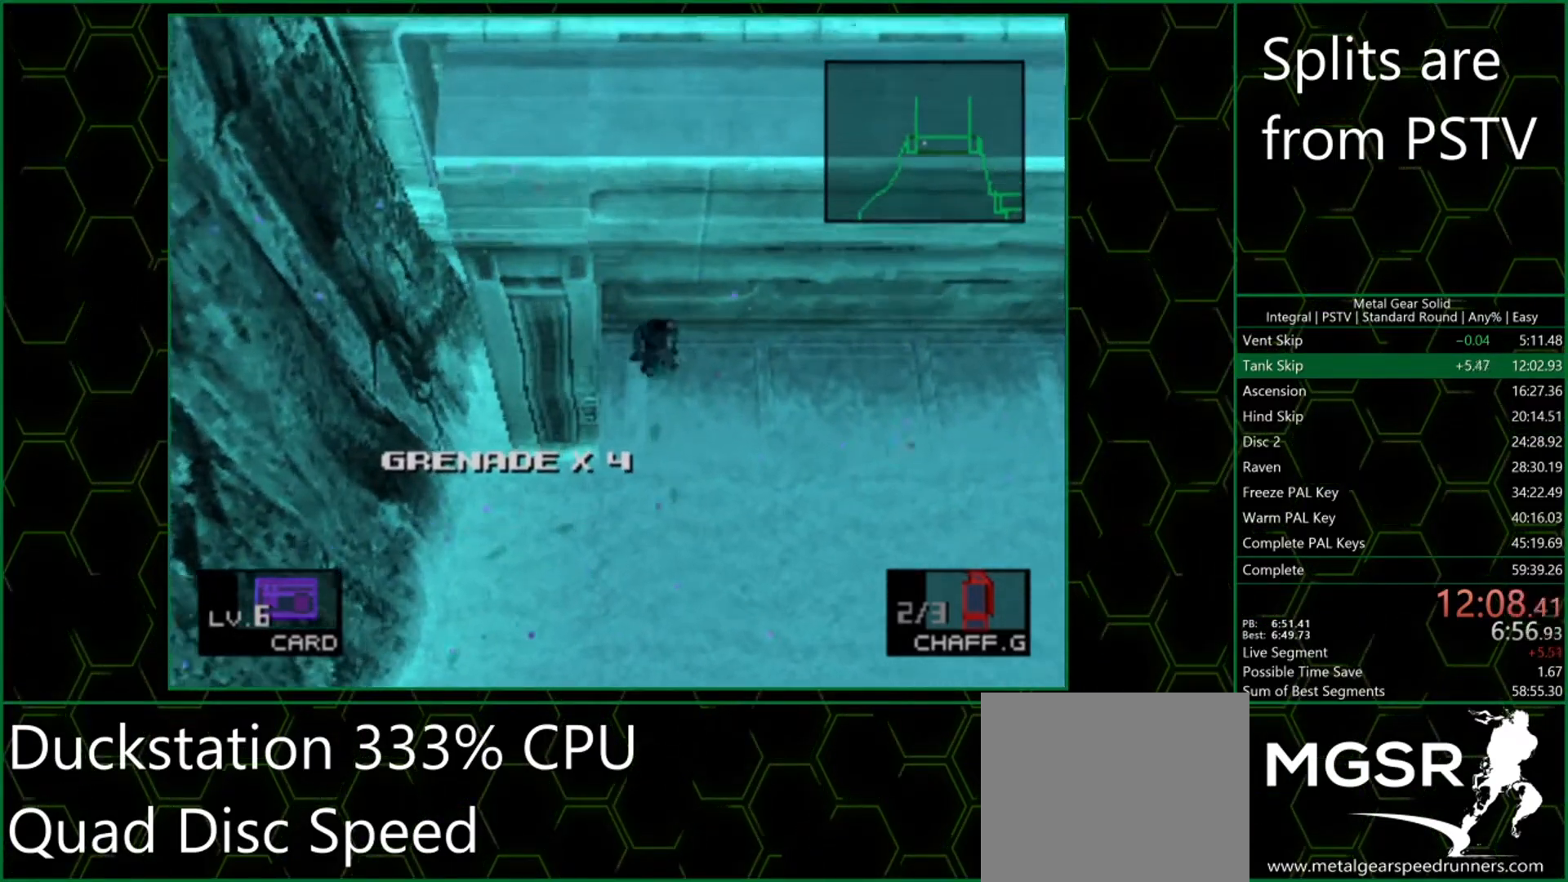
{"buttons": [], "left_stick": "up", "button_events": []}
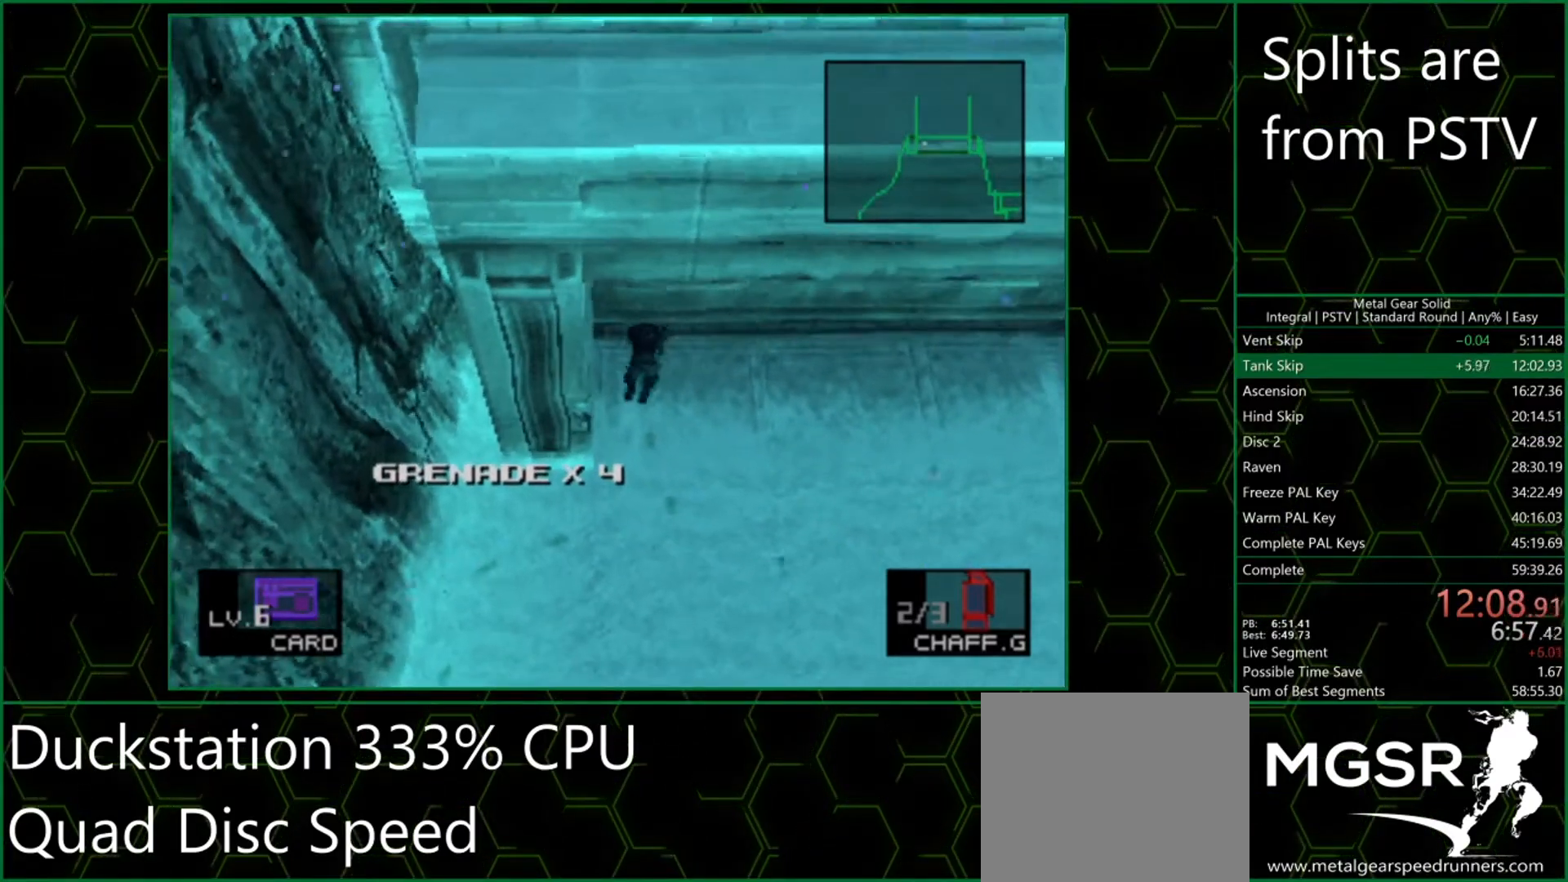
{"buttons": [], "left_stick": "up", "button_events": []}
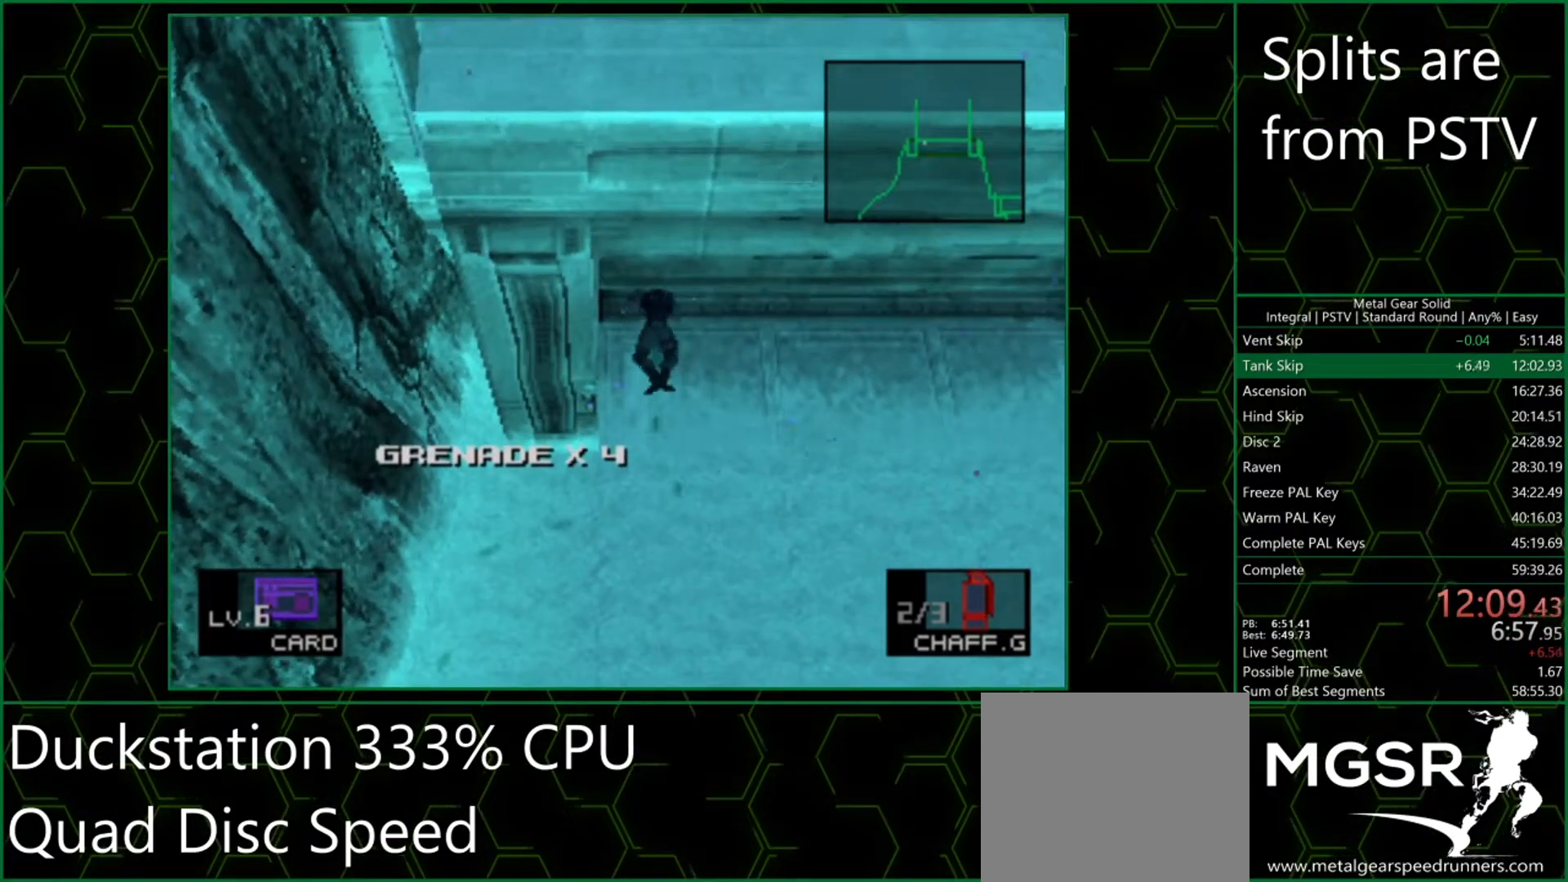
{"buttons": ["CROSS"], "left_stick": "up"}
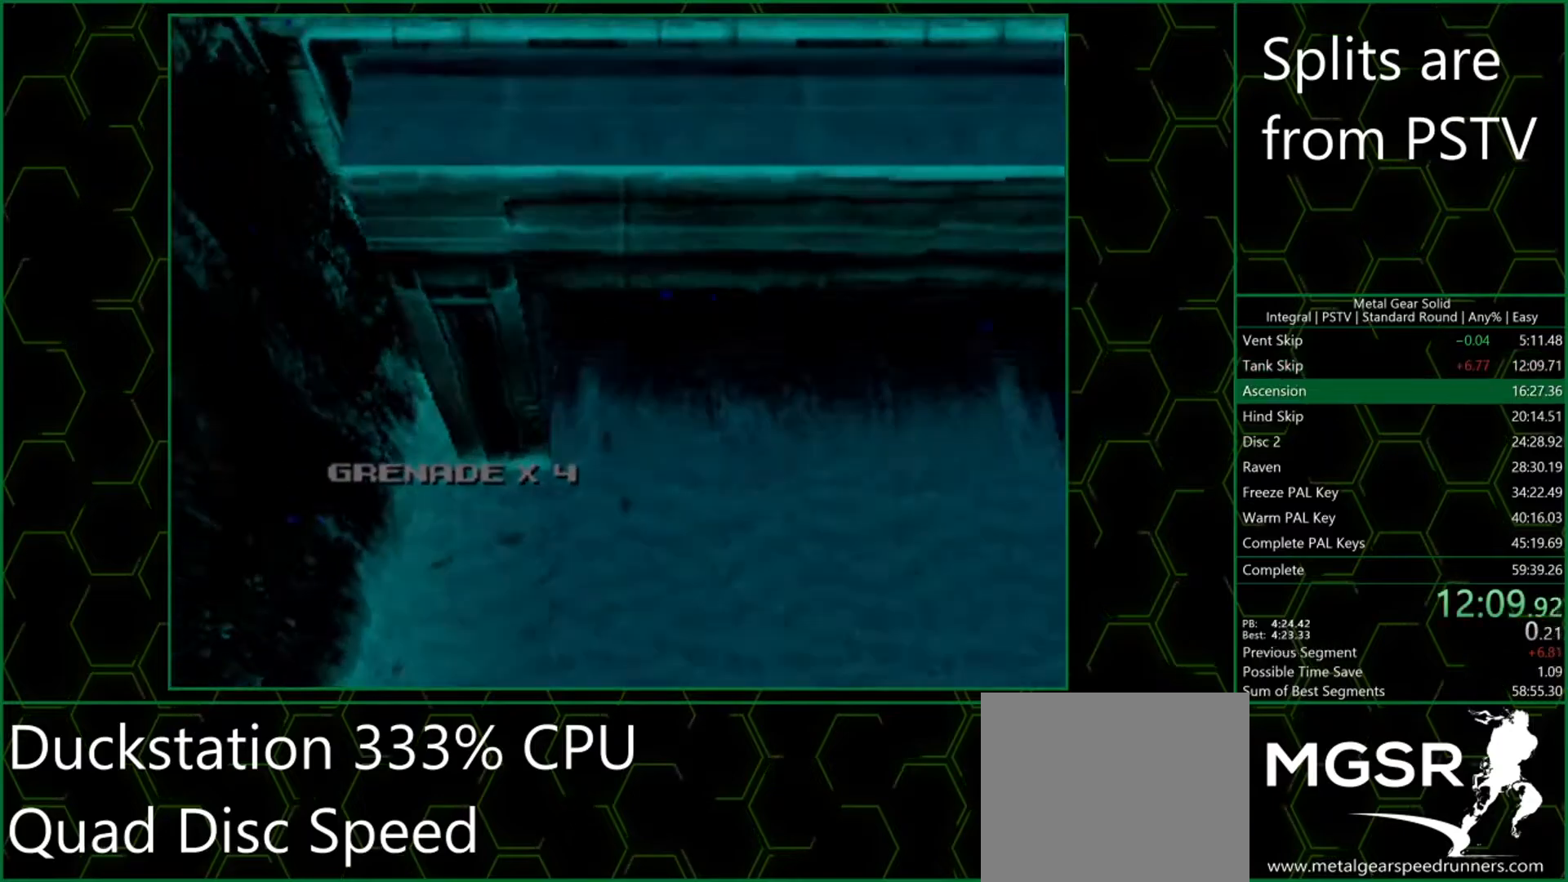
{"buttons": ["CROSS"], "left_stick": "up", "button_events": []}
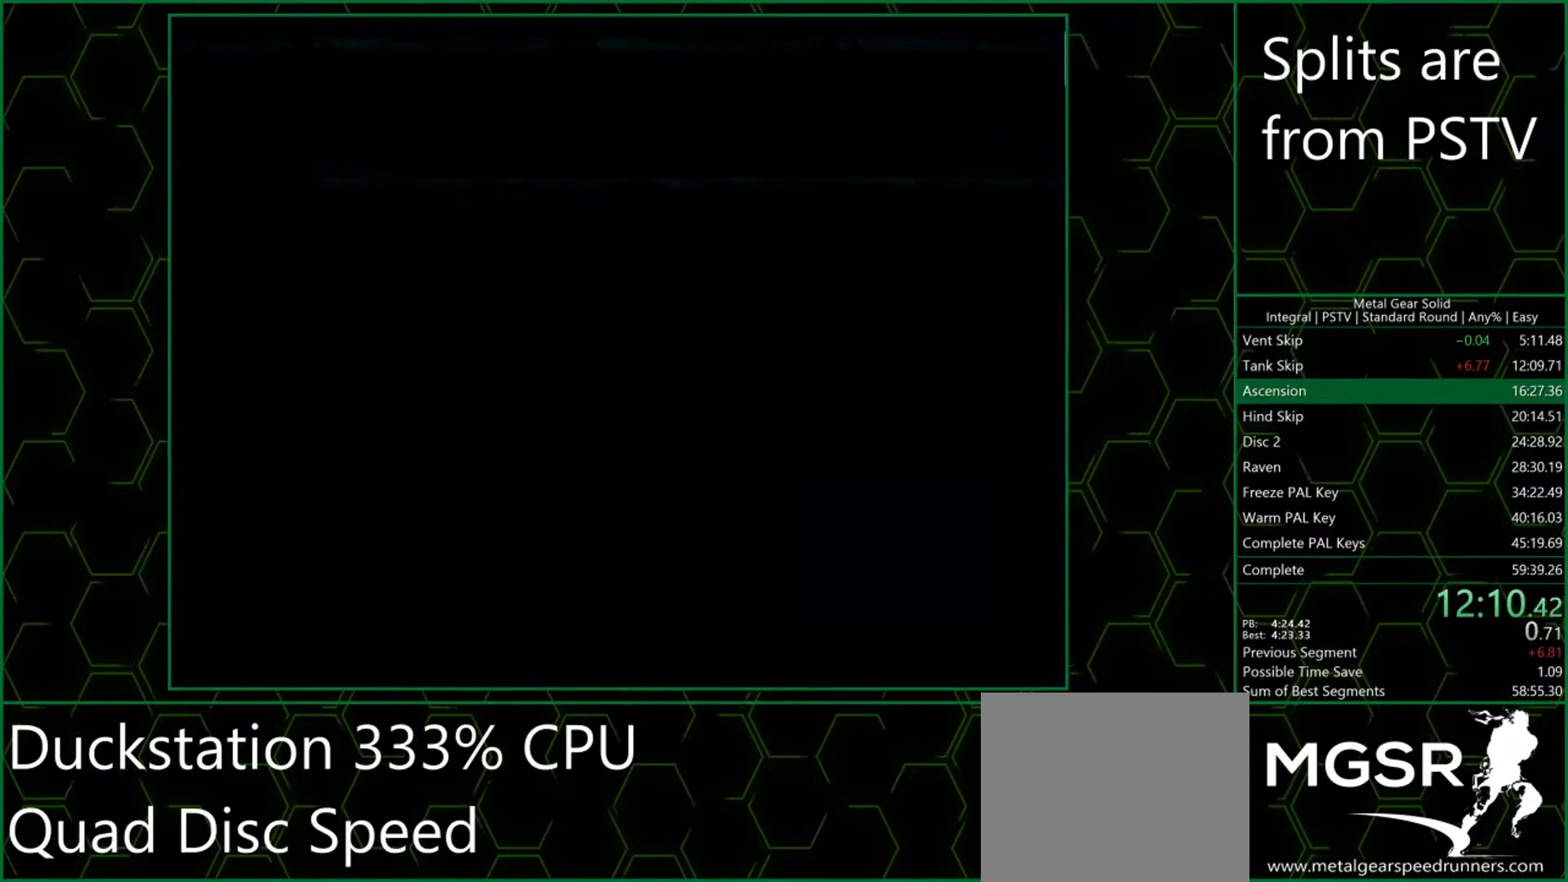
{"buttons": ["CROSS"], "left_stick": "center", "button_events": []}
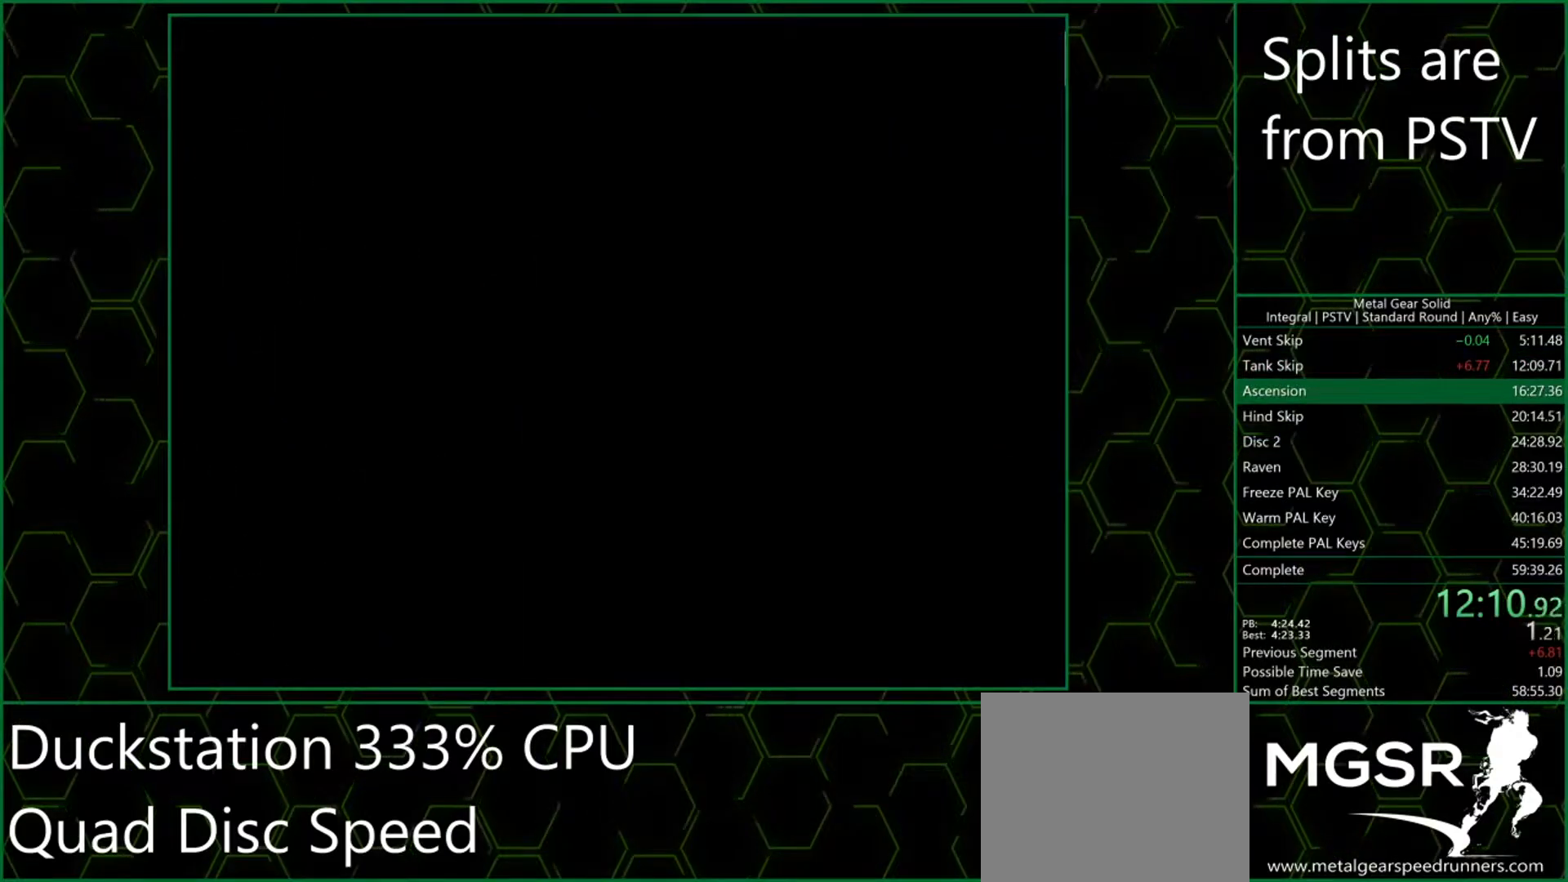
{"buttons": ["CROSS"], "left_stick": "center", "button_events": []}
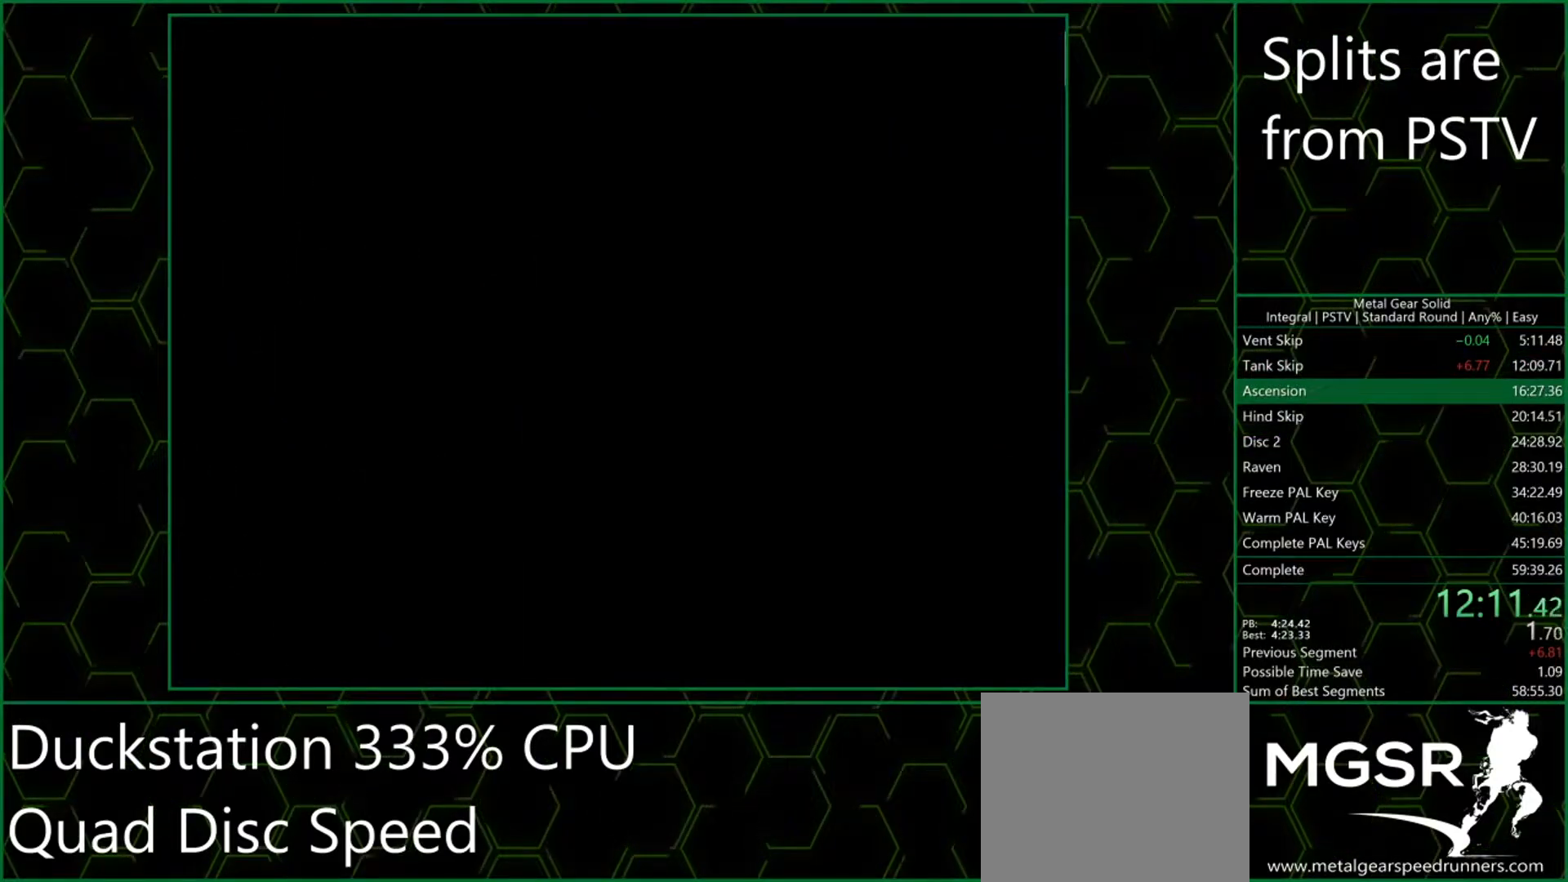
{"buttons": ["CROSS"], "left_stick": "center", "button_events": []}
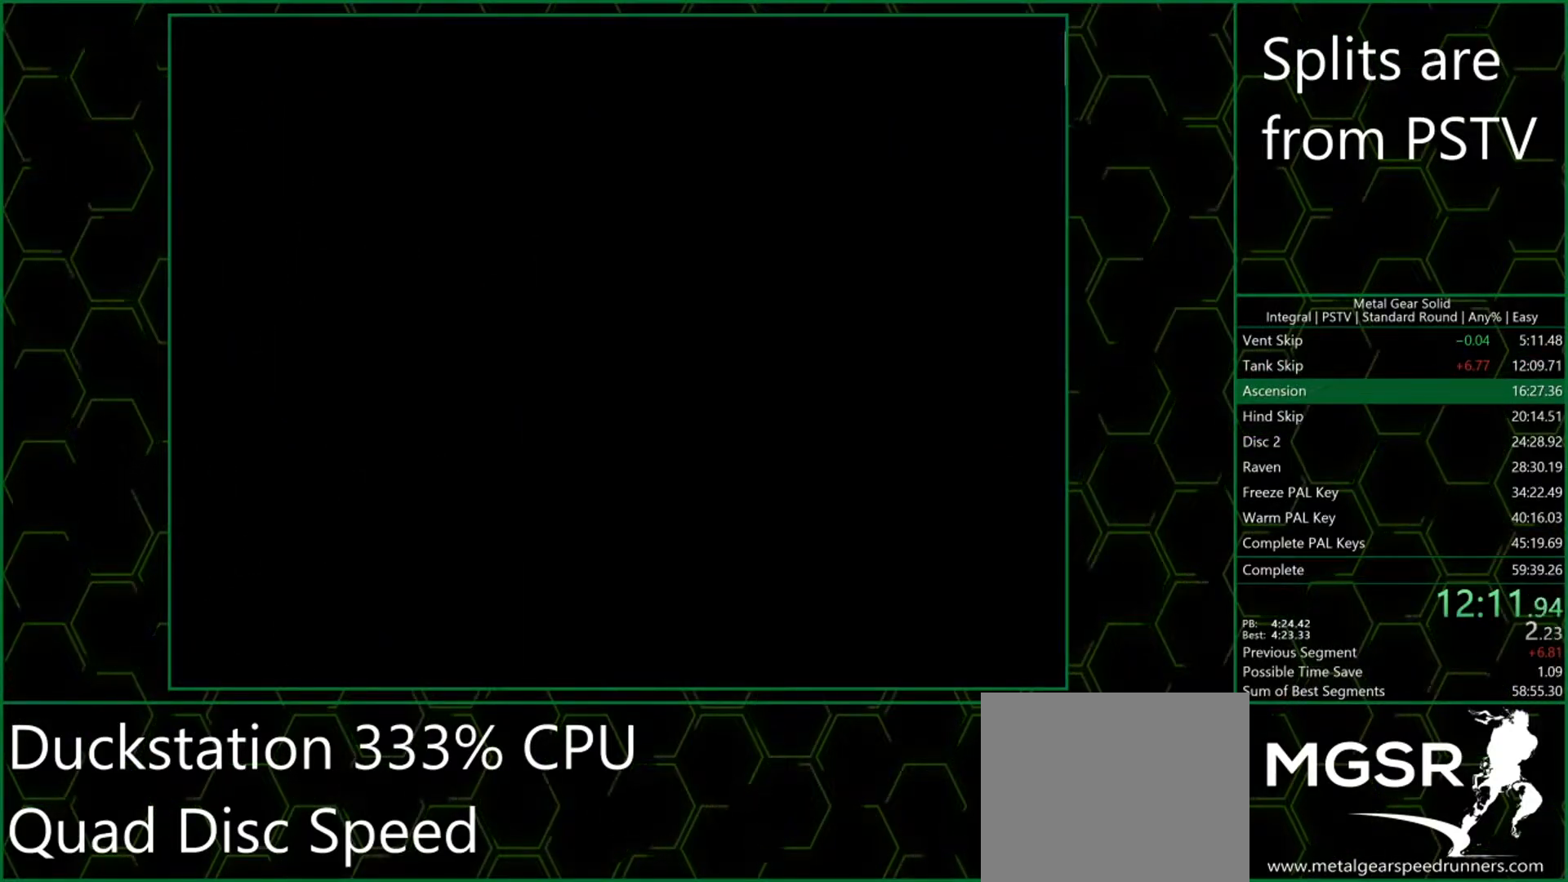
{"buttons": ["CROSS", "DPAD_UP"], "left_stick": "center", "button_events": [[350, "DPAD_UP", "down"]]}
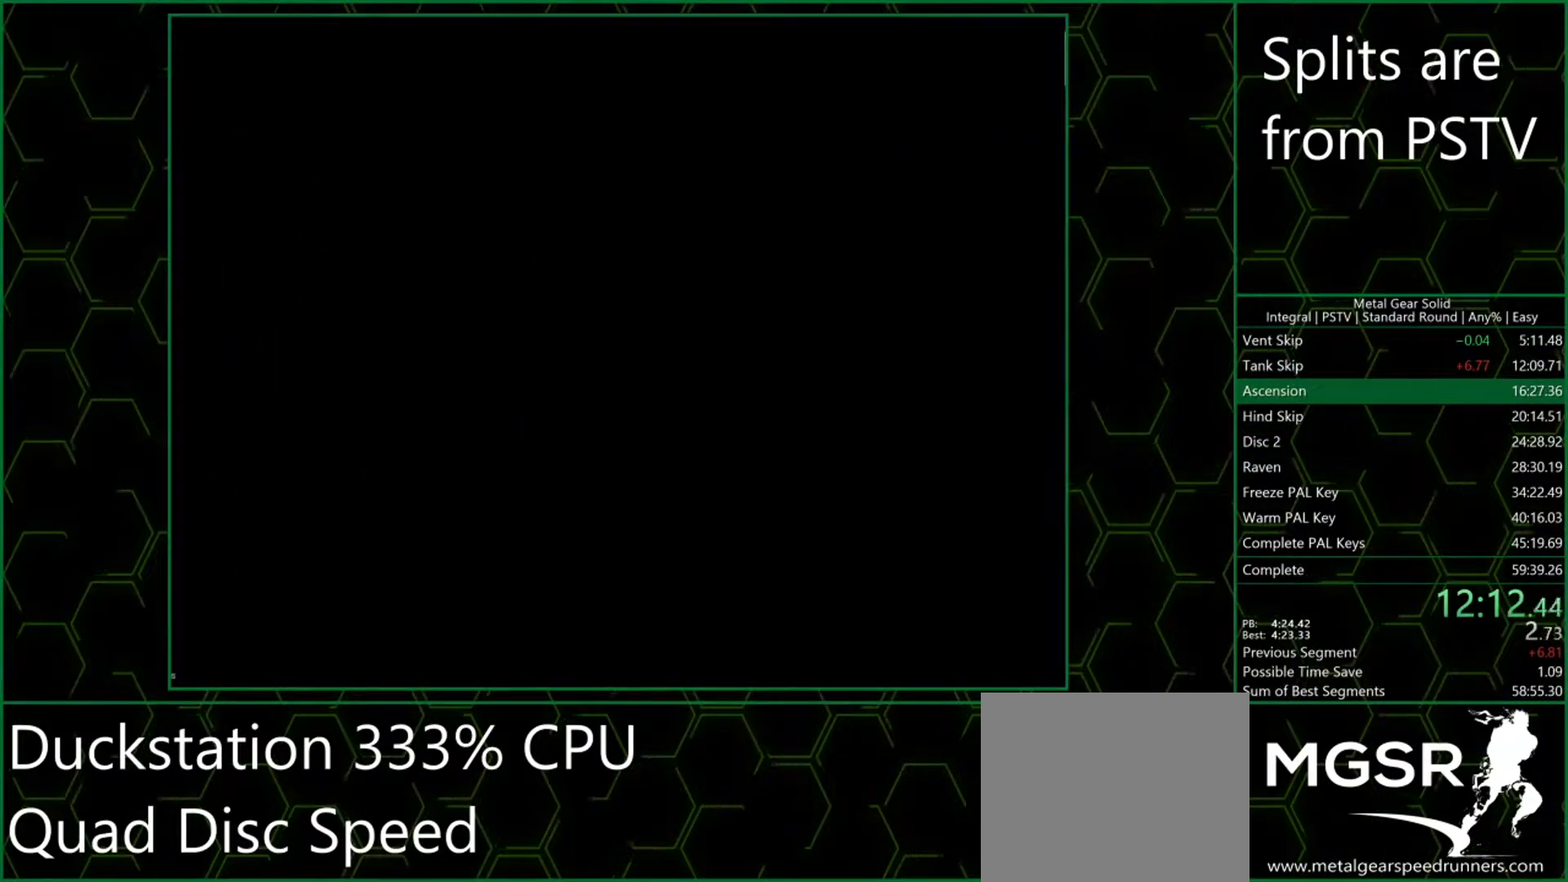
{"buttons": ["DPAD_UP"], "left_stick": "center"}
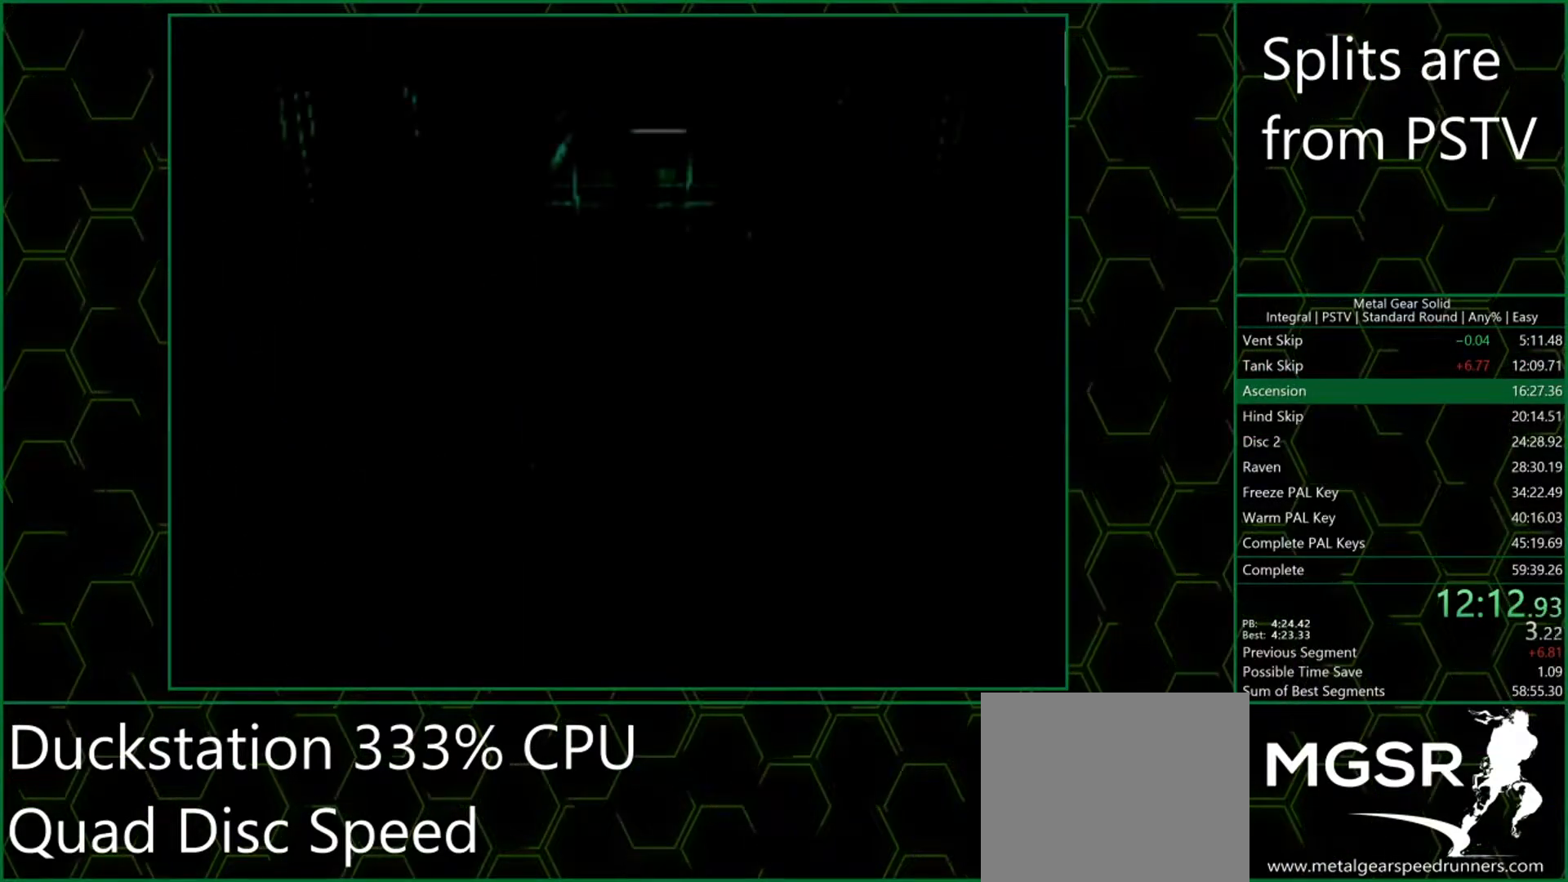
{"buttons": ["DPAD_UP"], "left_stick": "center", "button_events": []}
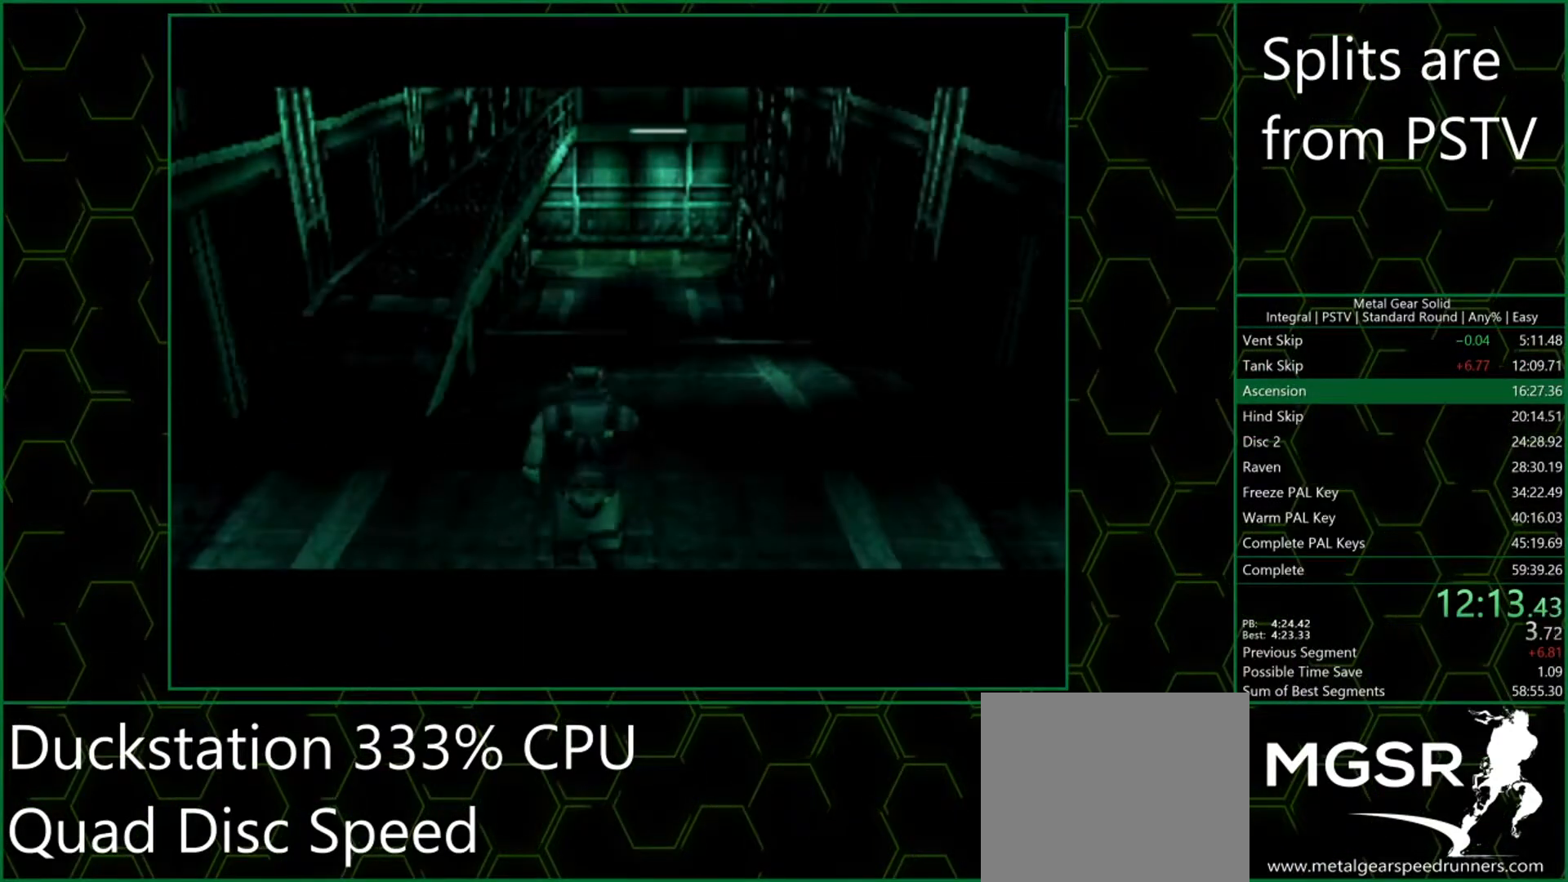
{"buttons": ["DPAD_UP"], "left_stick": "center", "button_events": []}
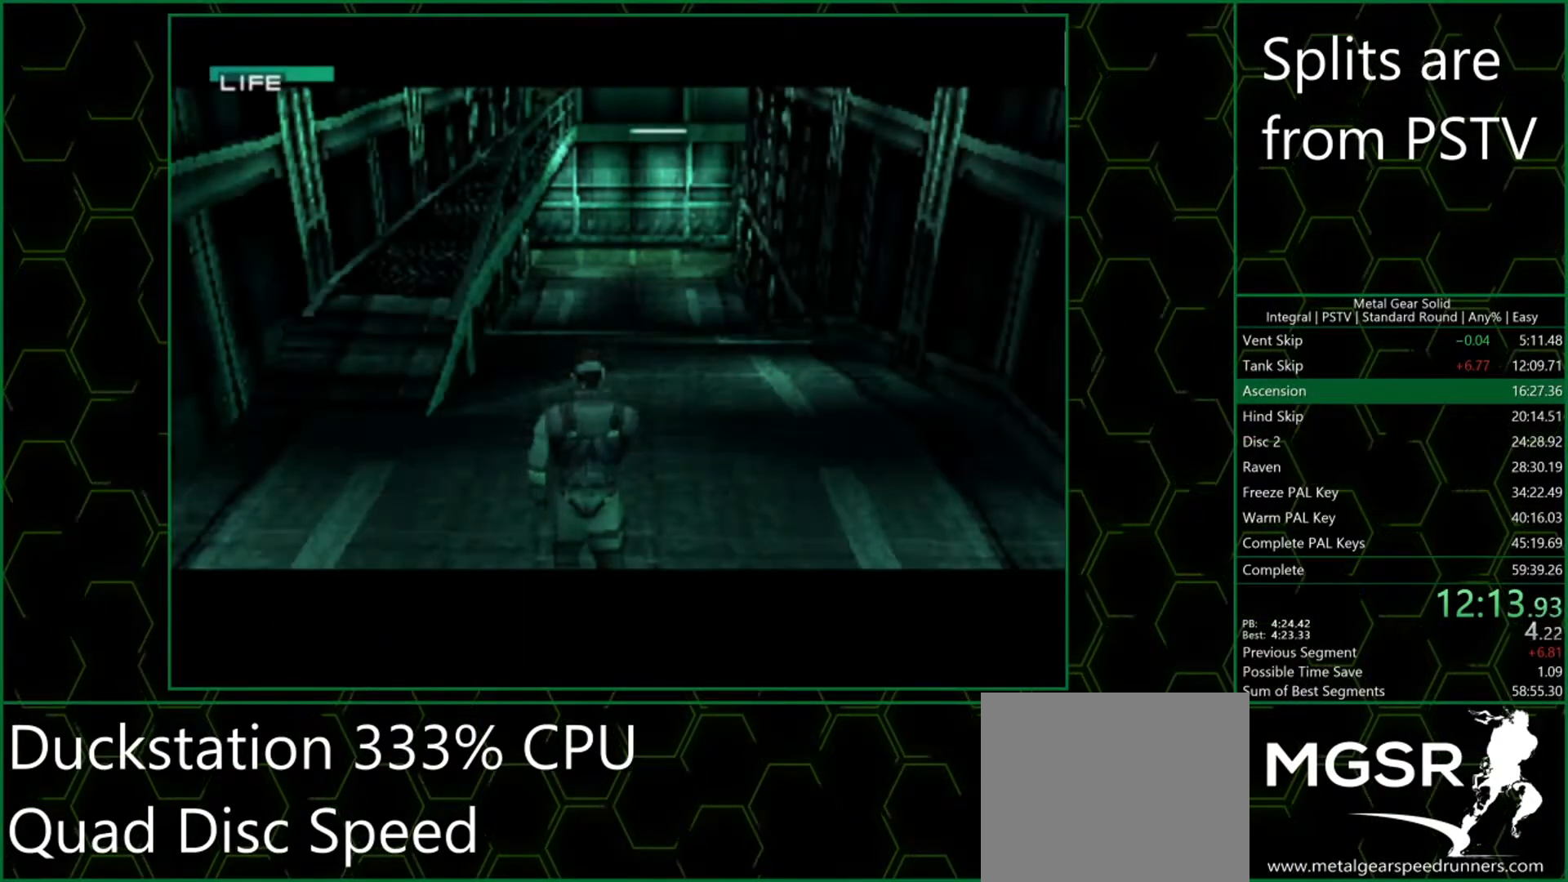
{"buttons": ["DPAD_UP"], "left_stick": "center", "button_events": []}
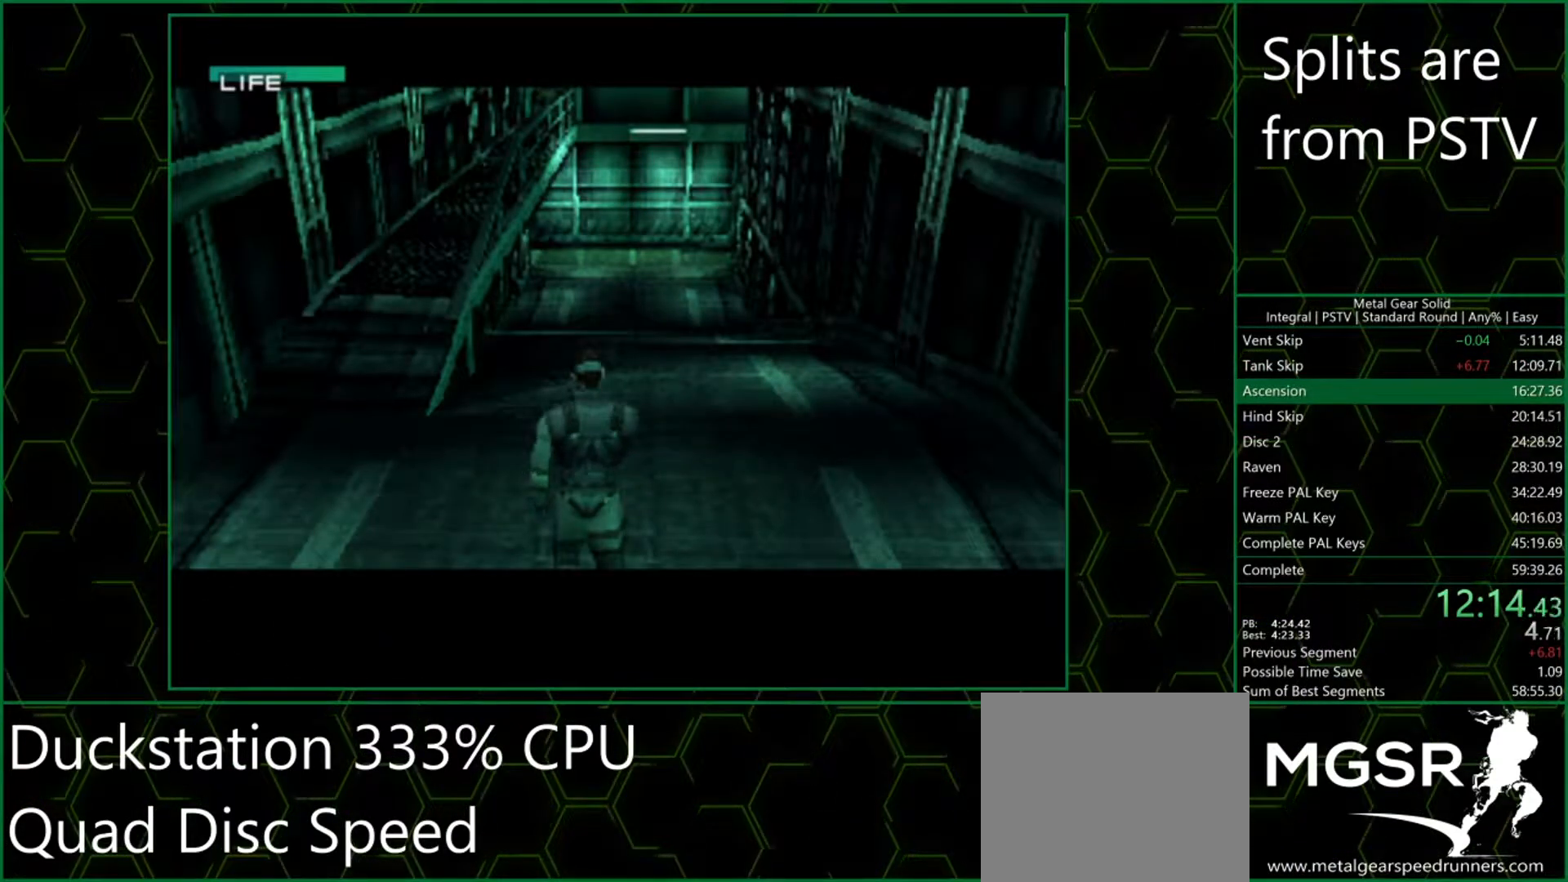
{"buttons": ["DPAD_UP"], "left_stick": "center", "button_events": []}
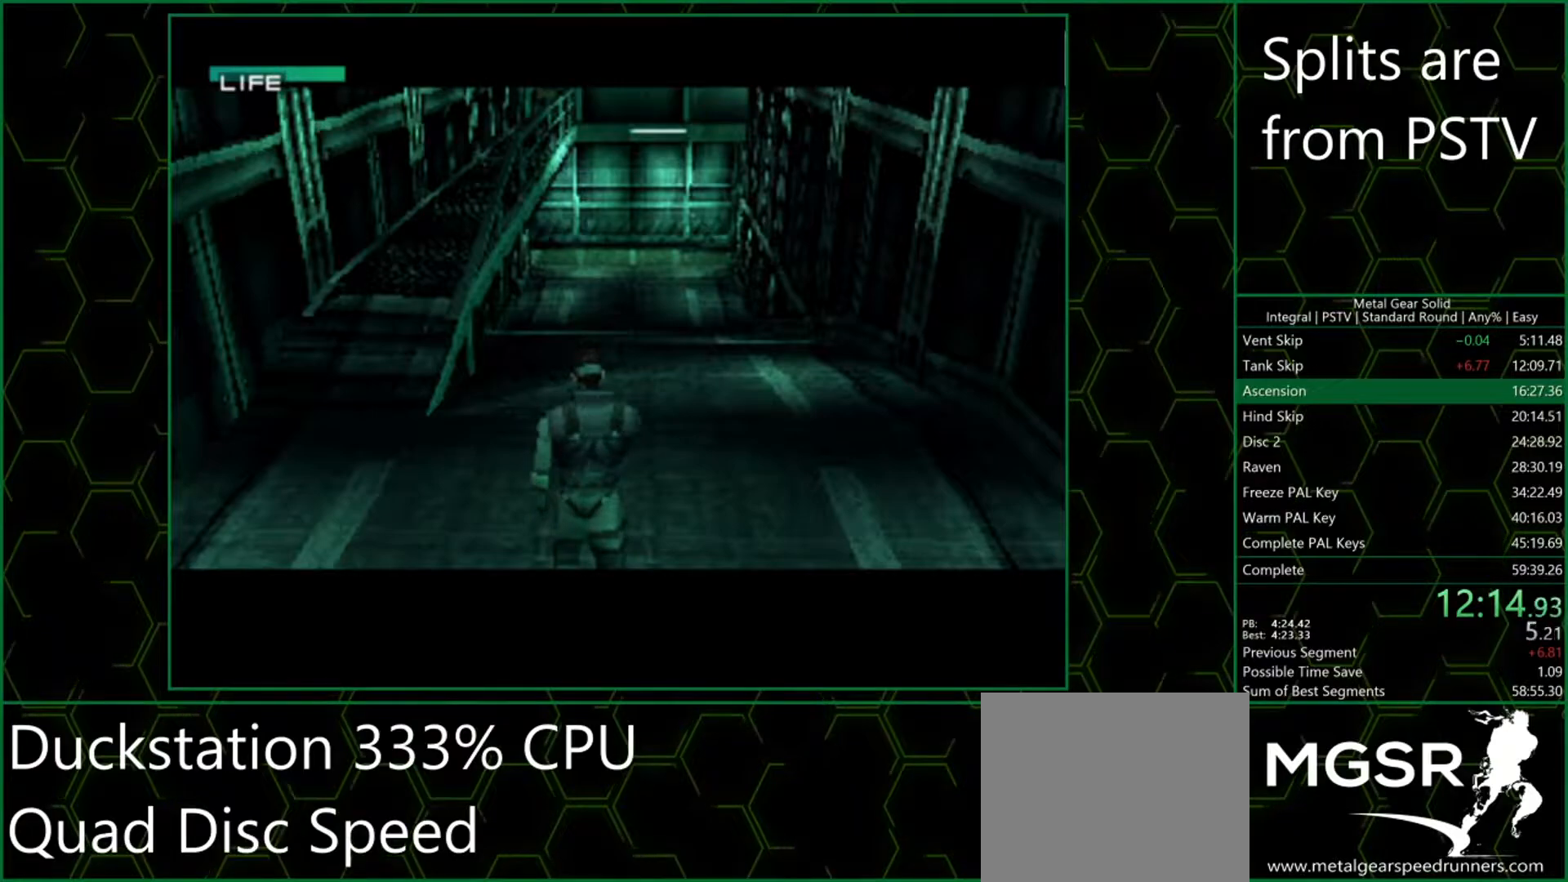
{"buttons": ["DPAD_UP"], "left_stick": "center", "button_events": []}